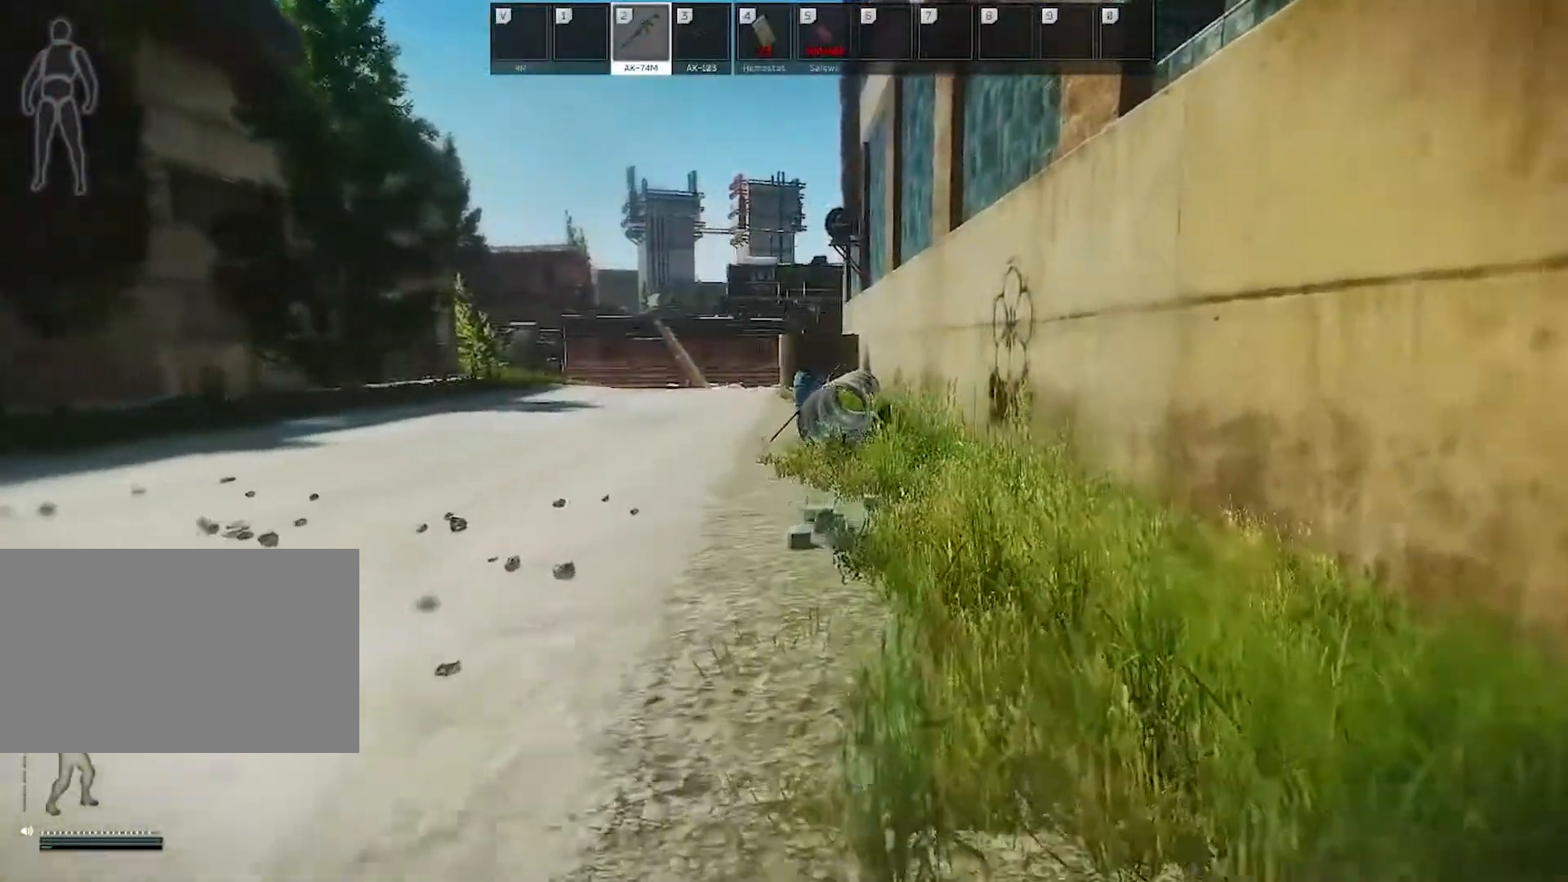
Gameplay with keyboard and mouse; each line is a JSON object with the keys and mouse buttons held at the frame after it. "events" lists presses ("down") and releases ("up") of "1", "2", "3", "4", "5", "a", "alt", "c", "caps_lock", "ctrl", "d", "e", "f", "g", "q", "r", "s", "shift", "space", "t", "tab", "v", "w", "x", "z", "mouse_left", "mouse_wheel" and "mouse_right" between this image and that frame as [ms after this image, input, new state], when the widget could be followed in between. "mouse_left", "mouse_wheel", "mouse_right" = the "left", "wheel", "right" buttons of the "mouse" list. No other keys are recorded. "wheel" means that the mouse wheel is clicked or scrolled. Not read: mouse_move.
{"keys": ["d", "w"], "mouse": [], "events": [[200, "shift", "down"], [333, "shift", "up"]]}
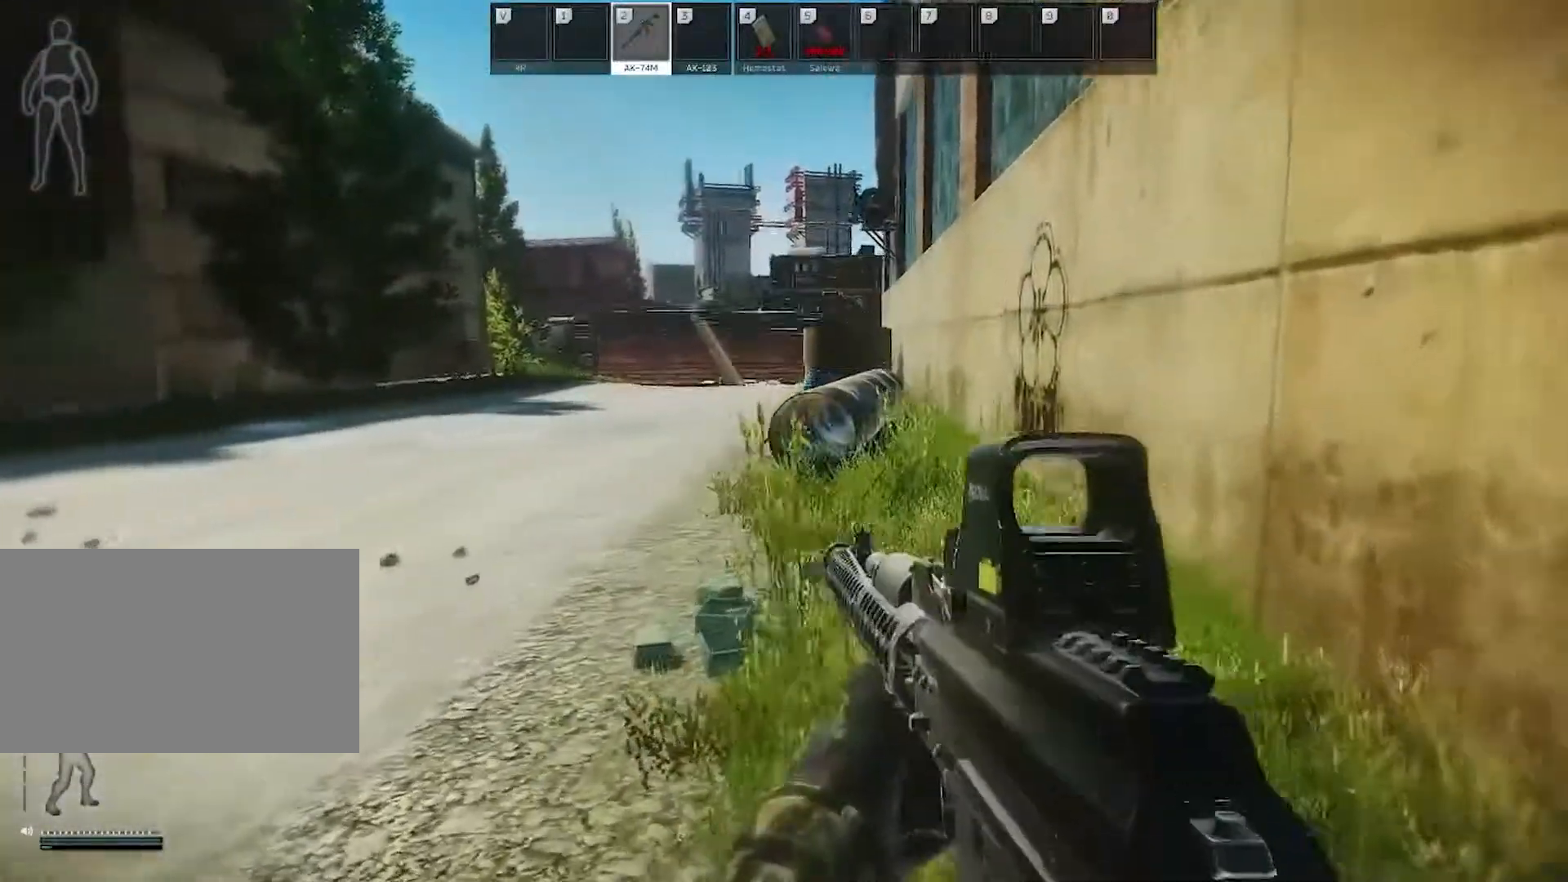
{"keys": ["d", "w"], "mouse": [], "events": [[67, "d", "up"], [400, "d", "down"]]}
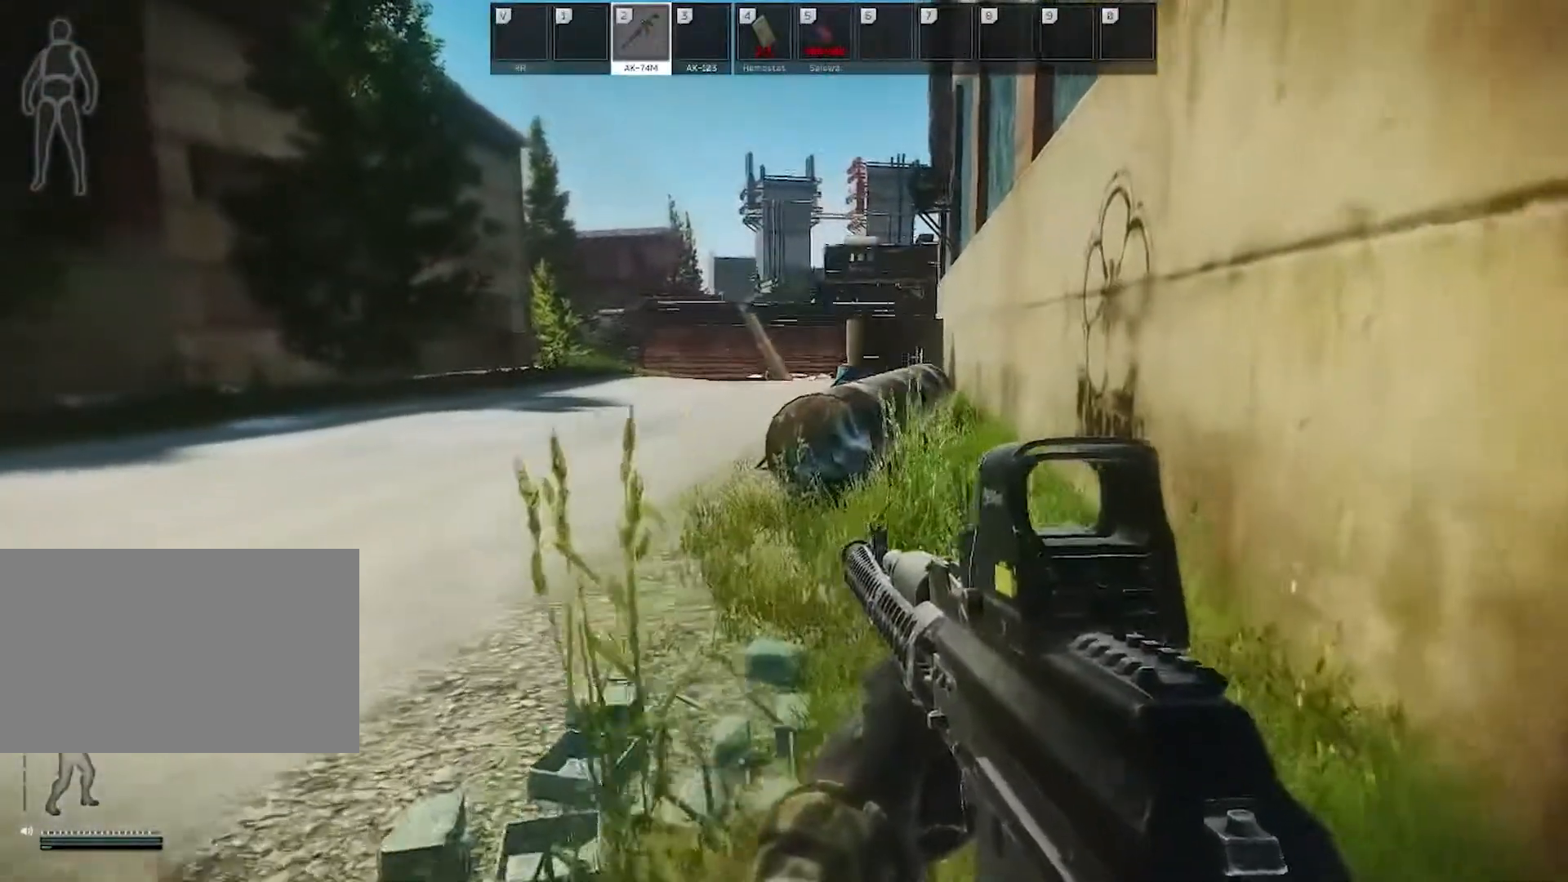
{"keys": ["w"], "mouse": [], "events": [[317, "d", "up"]]}
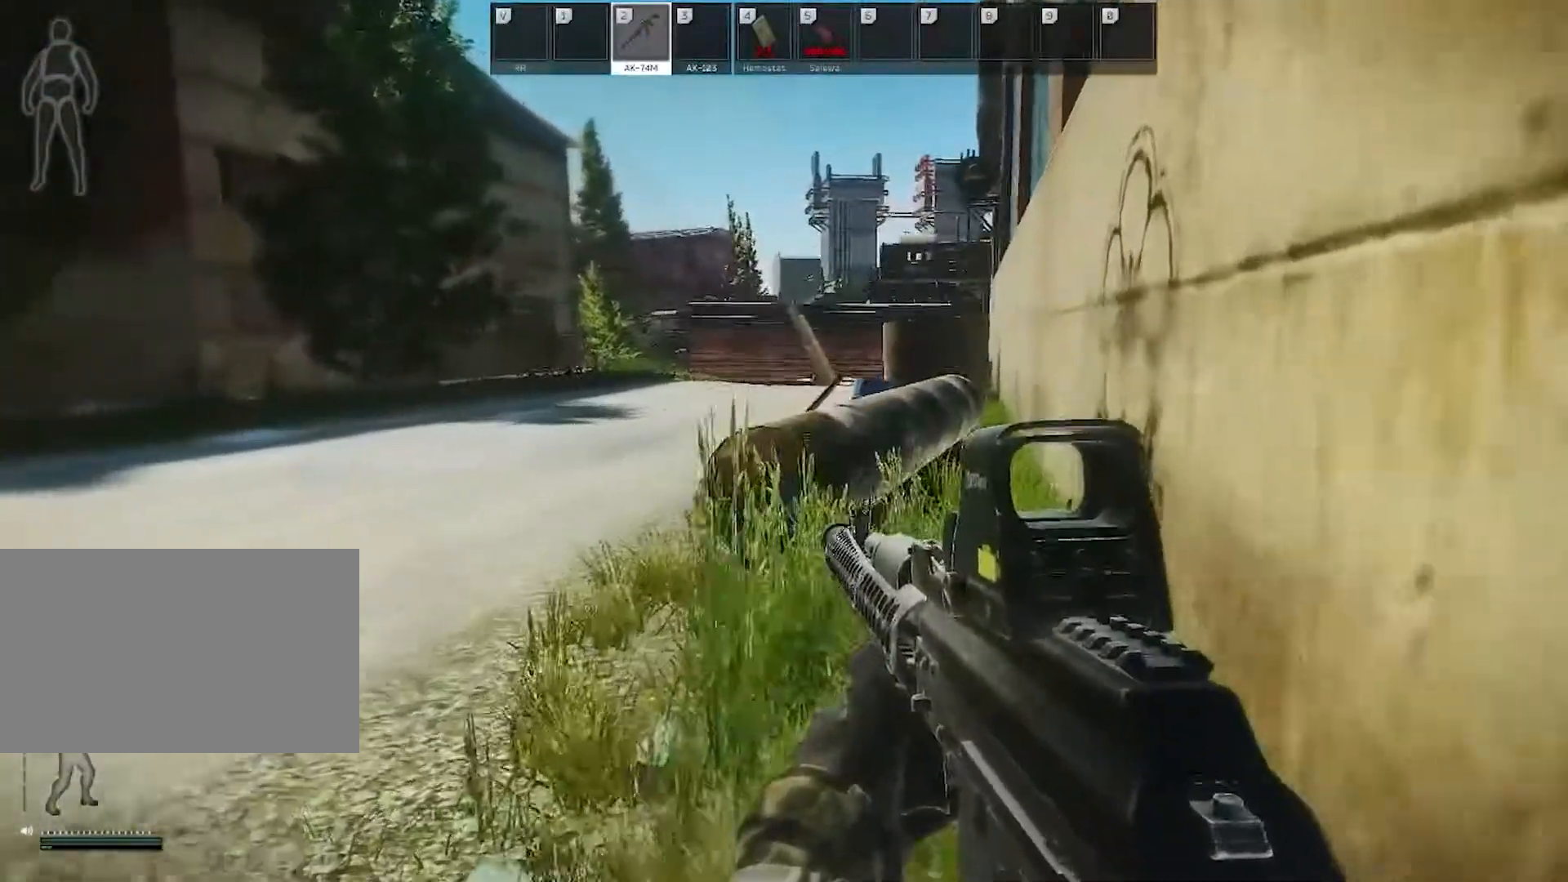
{"keys": ["shift", "w"], "mouse": [], "events": [[383, "shift", "down"]]}
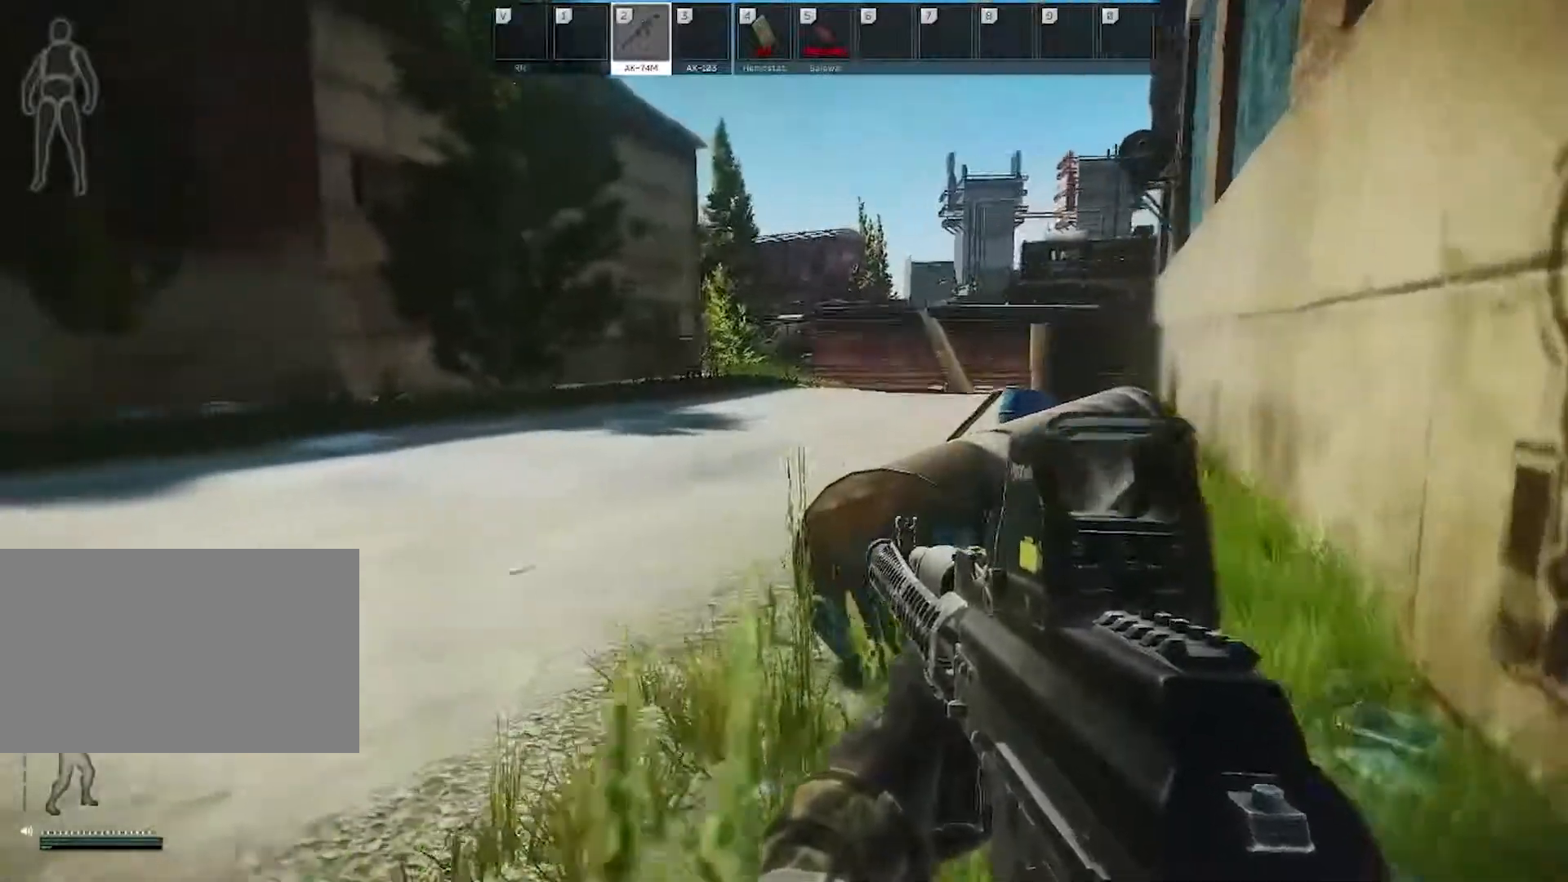
{"keys": ["a", "w"], "mouse": [], "events": [[67, "shift", "up"], [167, "a", "down"]]}
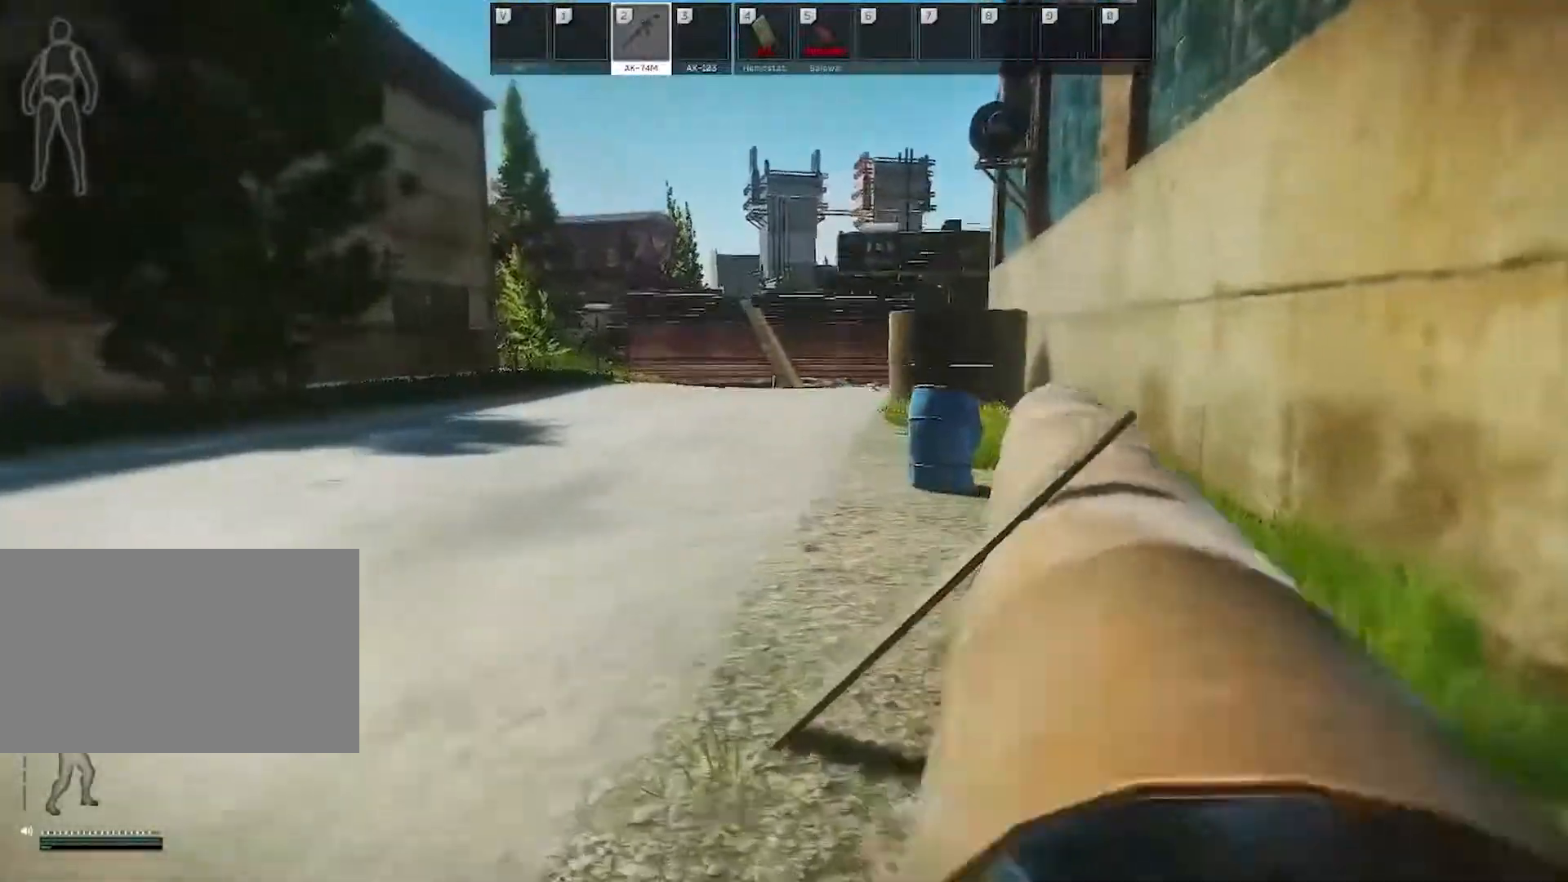
{"keys": ["w"], "mouse": [], "events": [[33, "a", "up"], [183, "d", "down"], [367, "d", "up"]]}
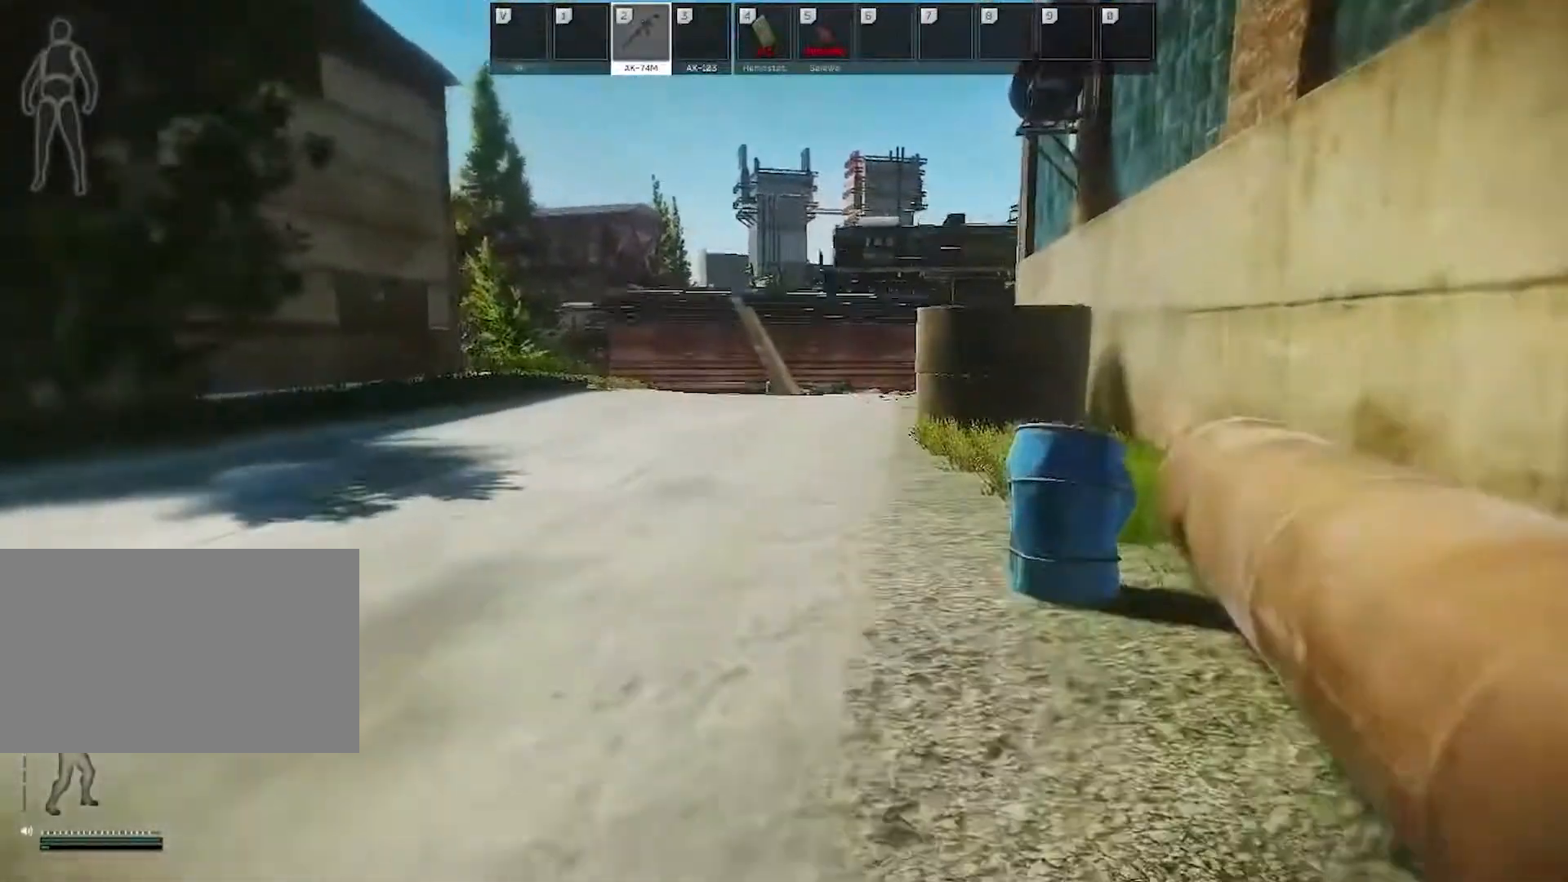
{"keys": ["w"], "mouse": [], "events": []}
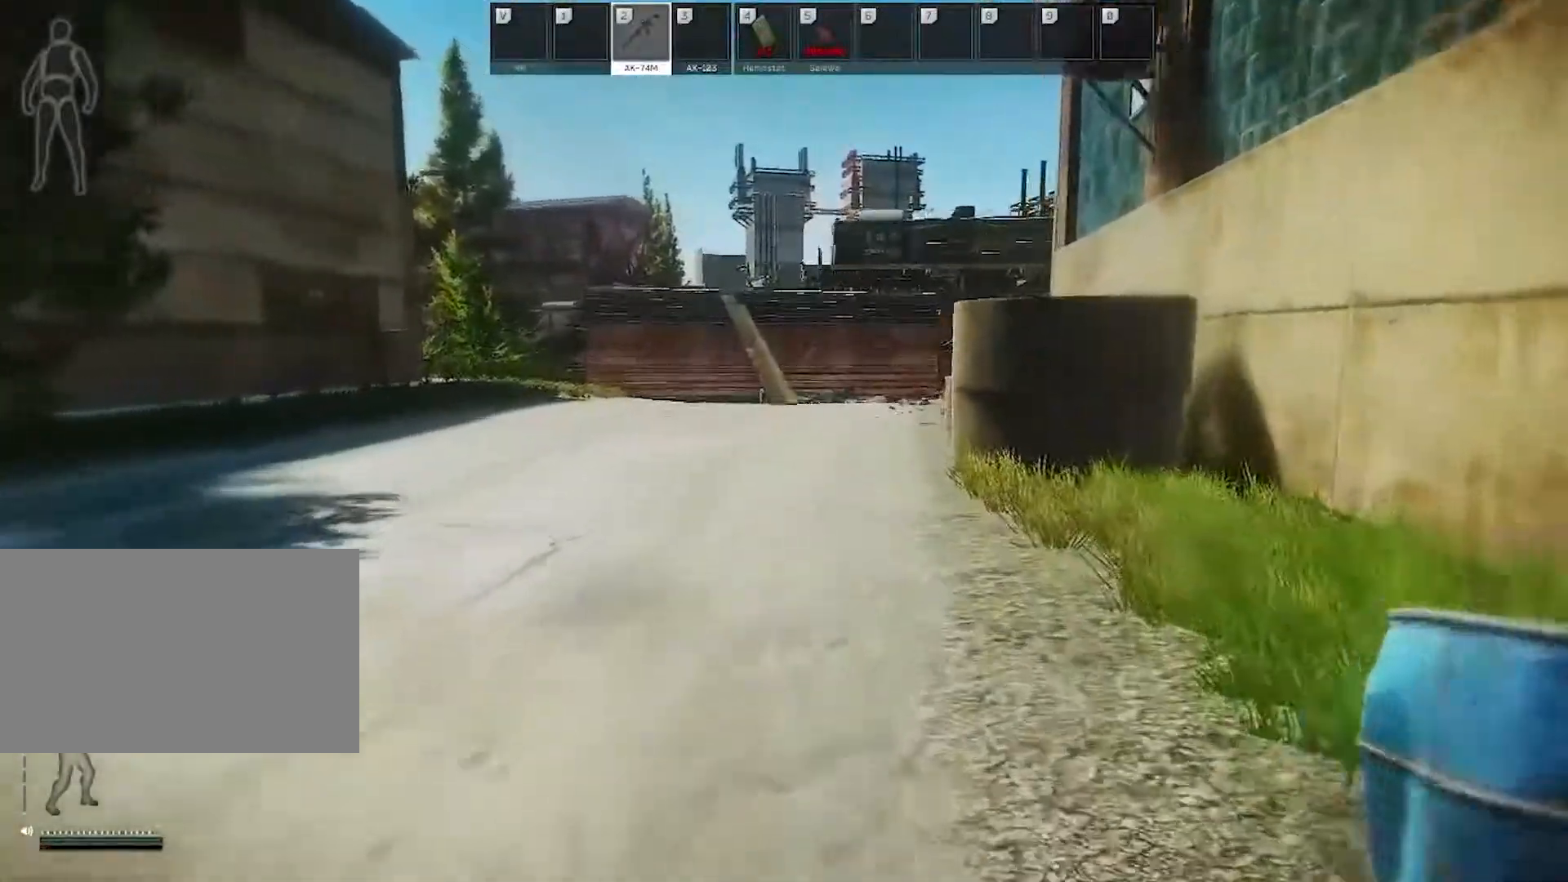
{"keys": ["w"], "mouse": [], "events": [[50, "d", "down"], [300, "d", "up"]]}
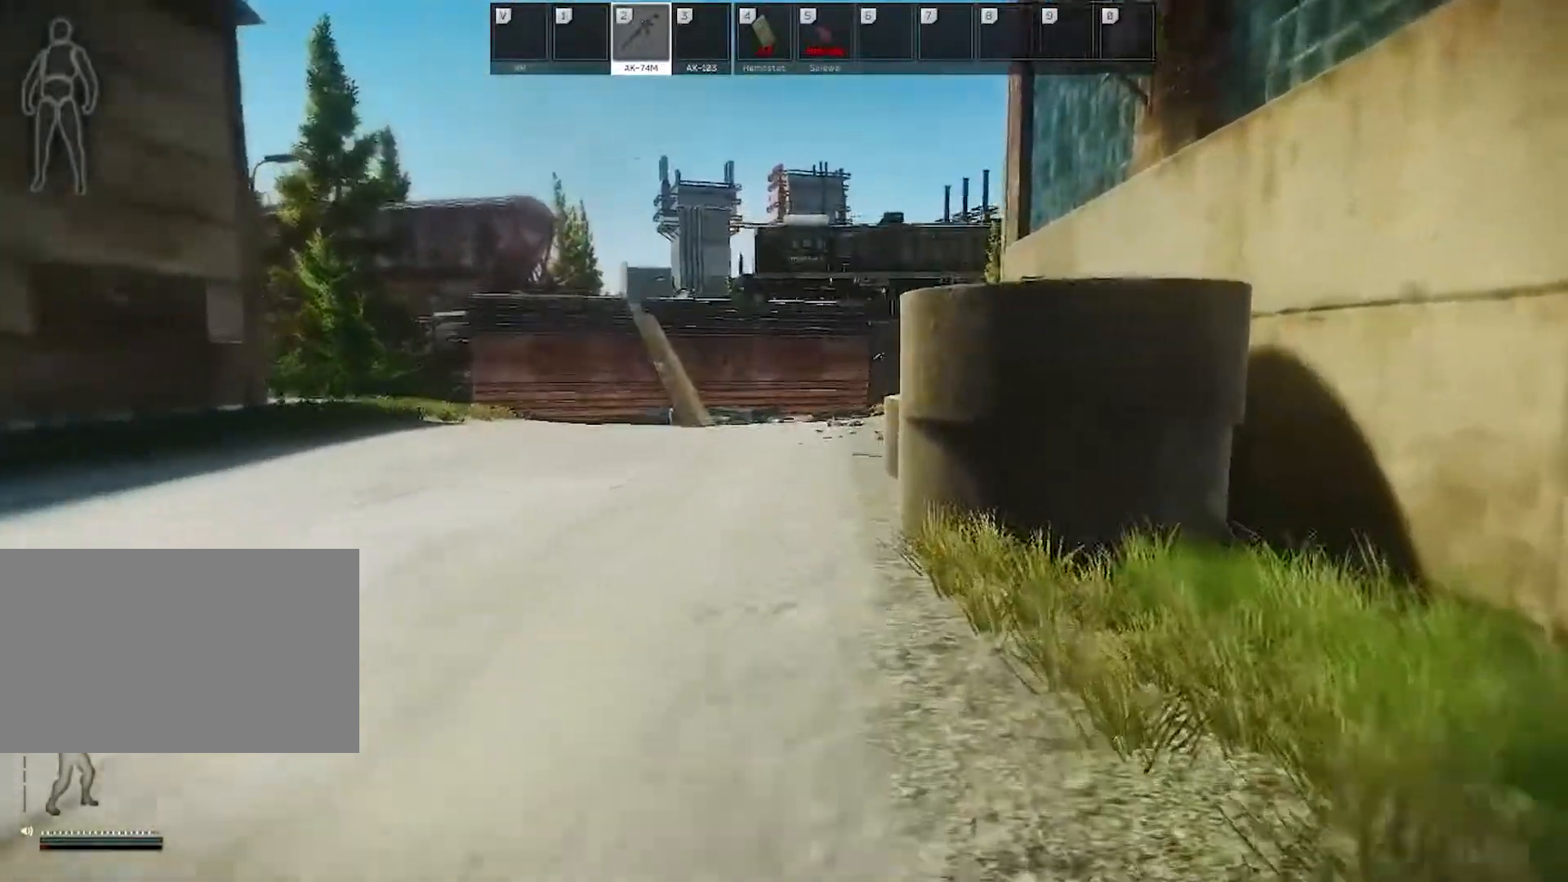
{"keys": ["w"], "mouse": [], "events": []}
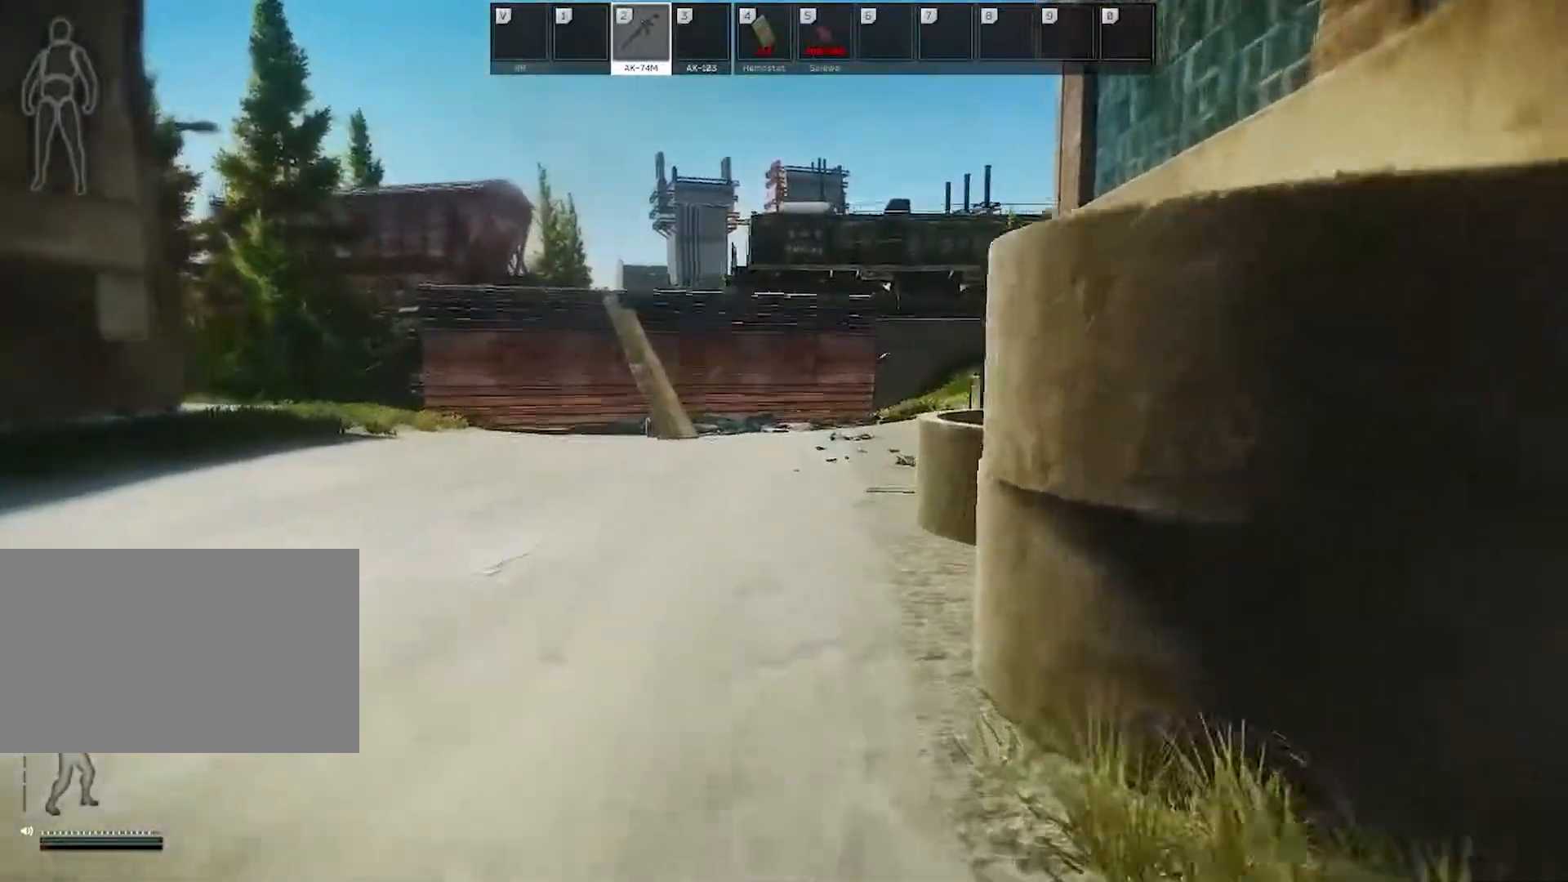
{"keys": ["w"], "mouse": [], "events": []}
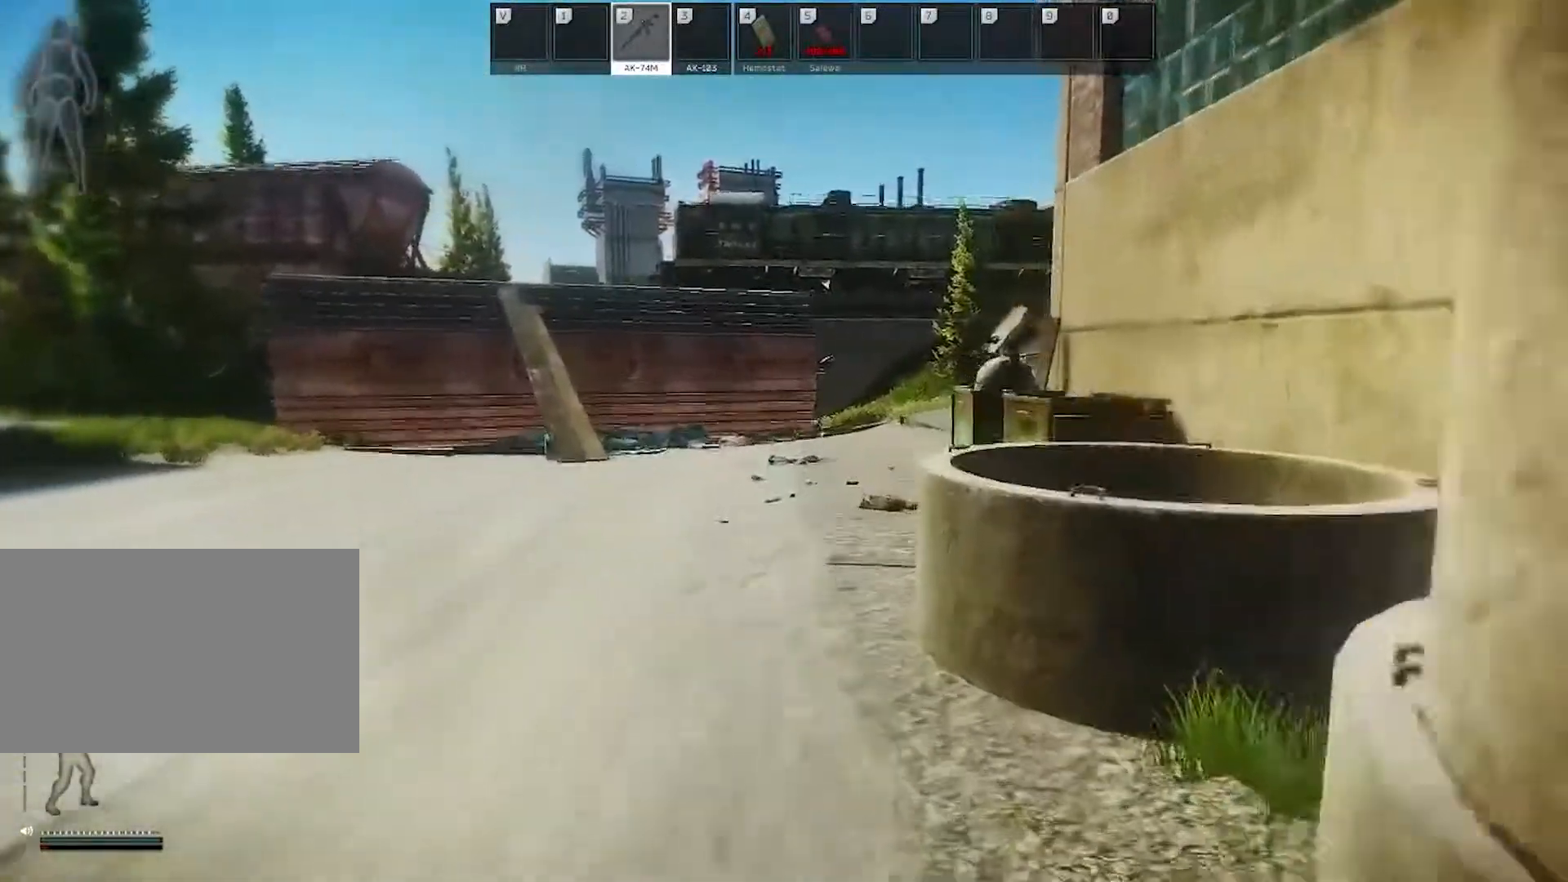
{"keys": ["w"], "mouse": [], "events": []}
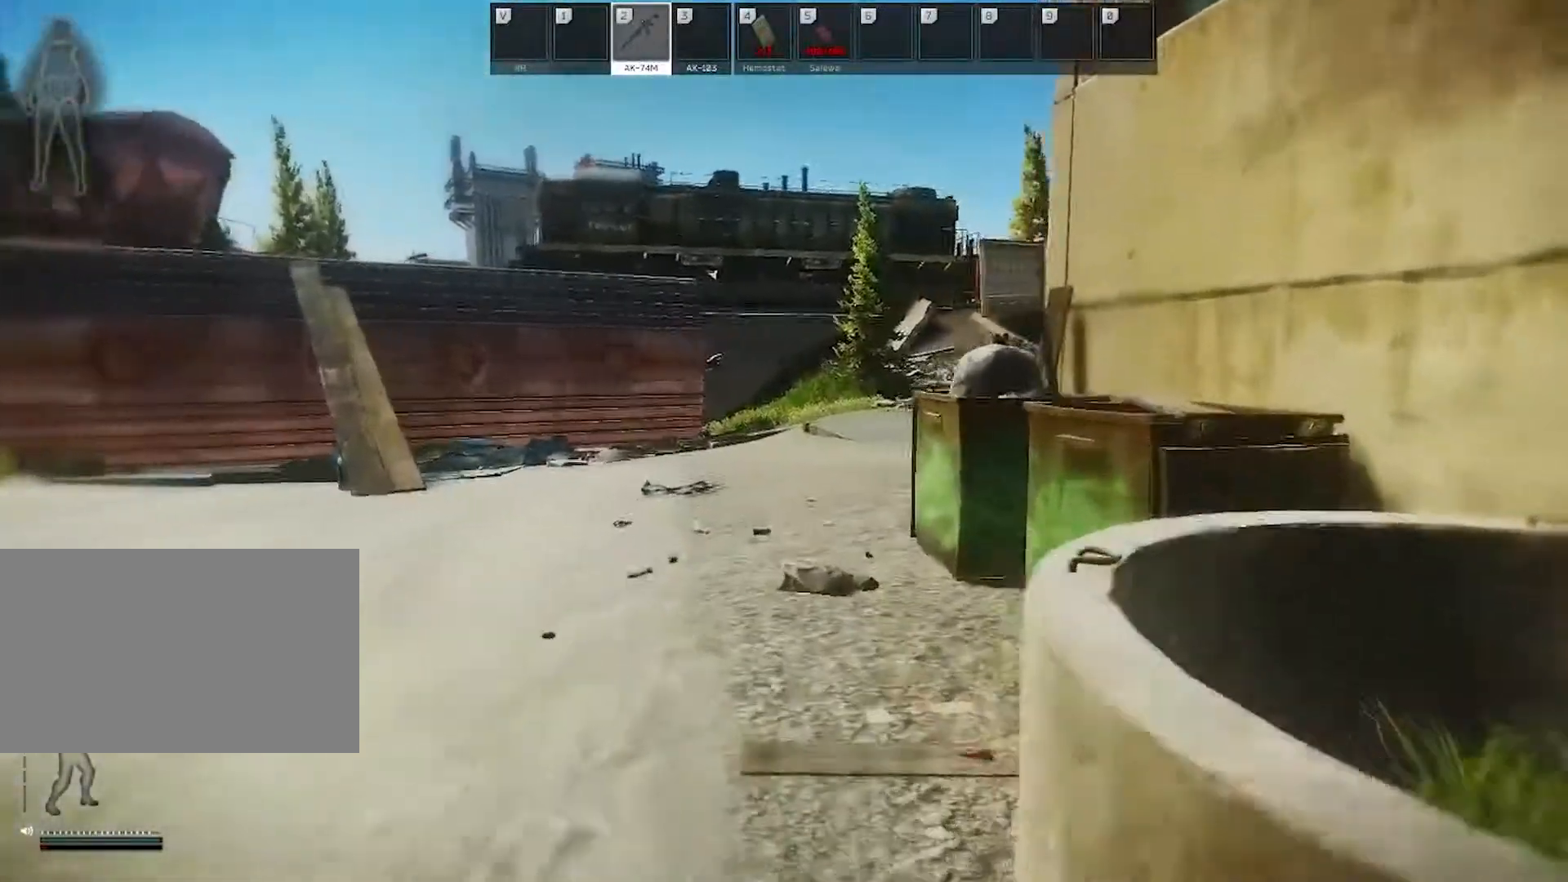
{"keys": ["w"], "mouse": [], "events": []}
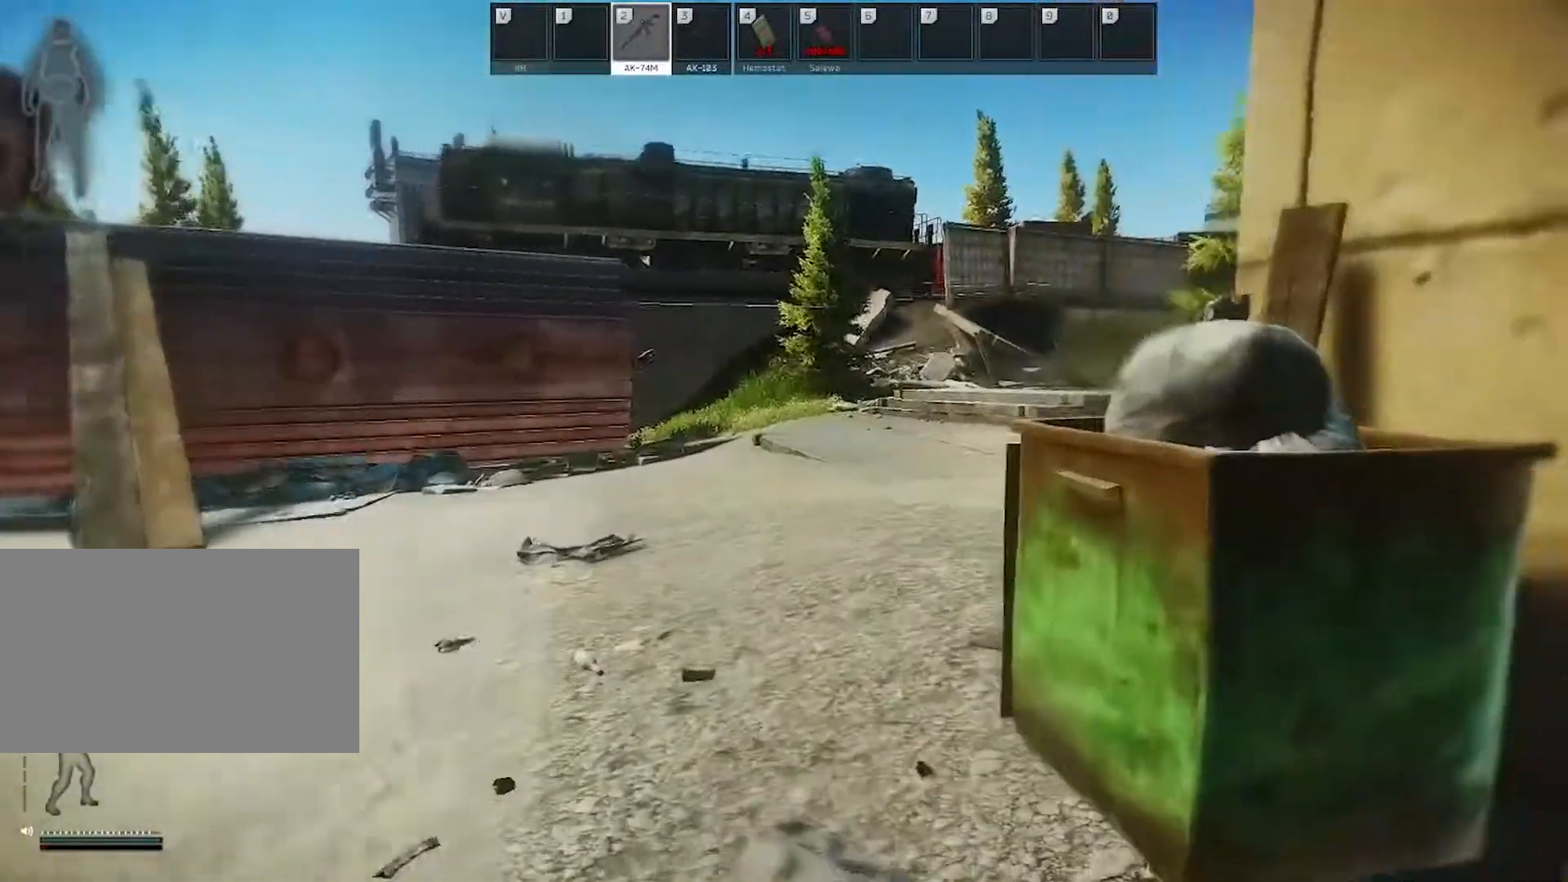
{"keys": ["d", "w"], "mouse": [], "events": [[200, "shift", "down"], [333, "shift", "up"], [383, "d", "down"]]}
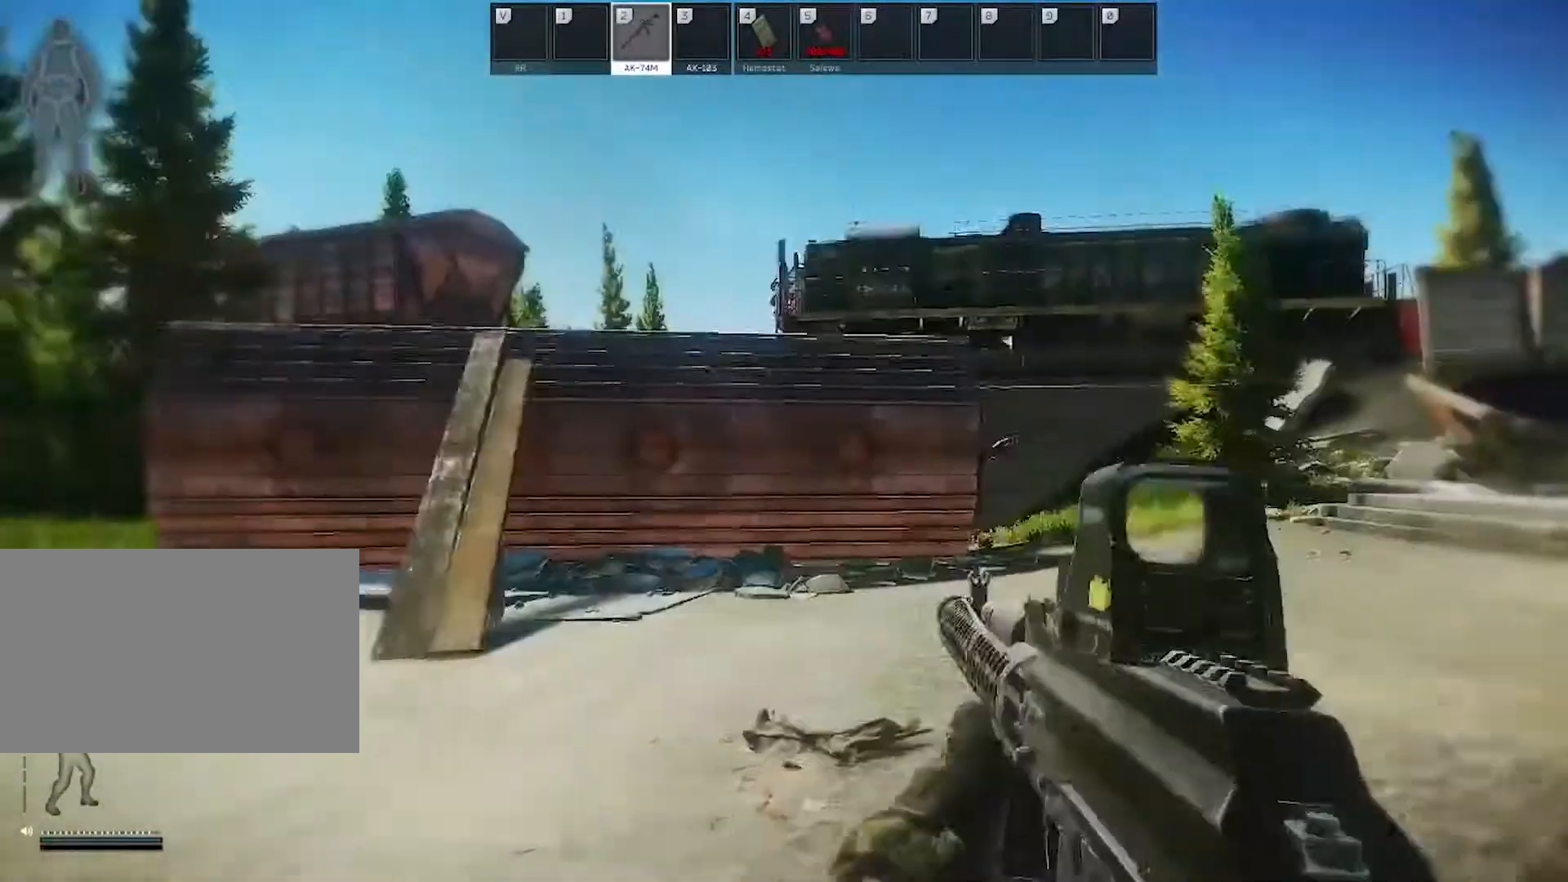
{"keys": ["c"], "mouse": [], "events": [[167, "w", "up"], [350, "d", "up"], [450, "c", "down"]]}
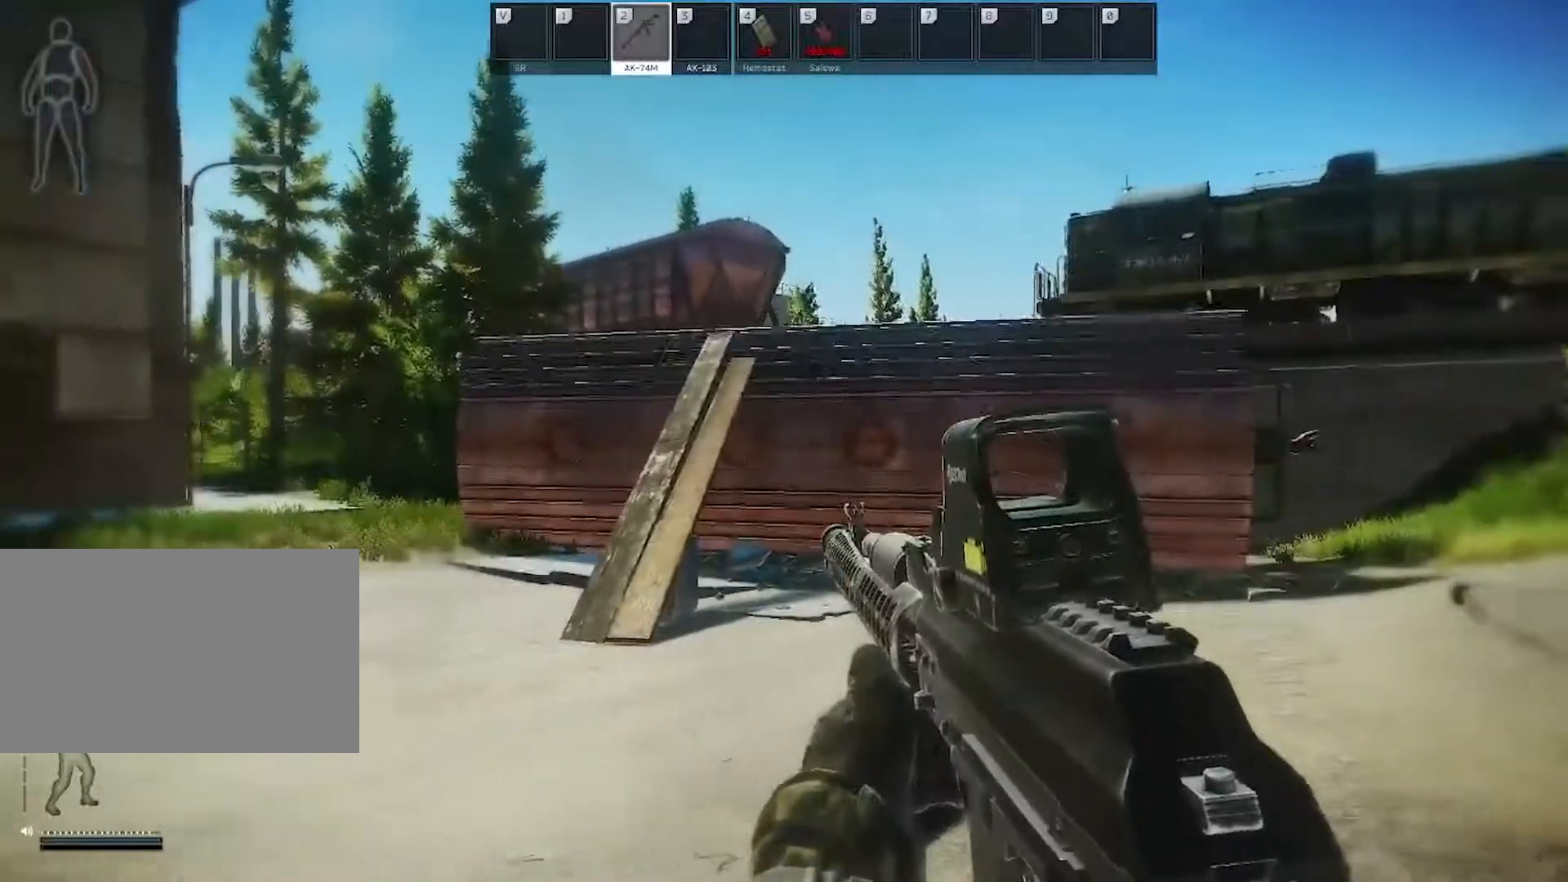
{"keys": [], "mouse": ["right"], "events": [[83, "c", "up"], [317, "mouse_right", "down"]]}
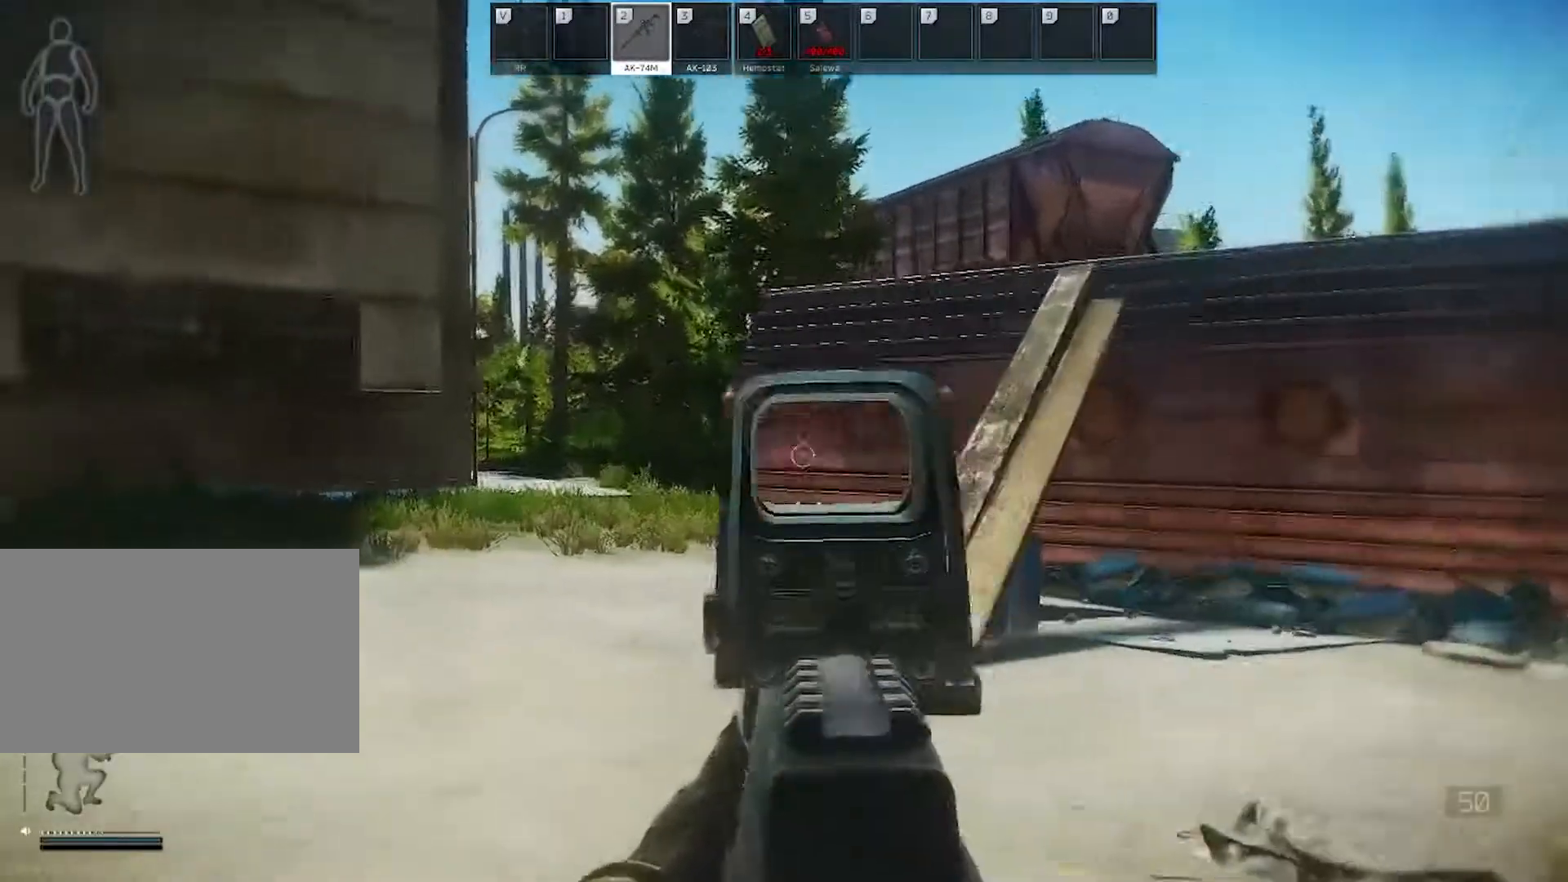
{"keys": [], "mouse": ["right"], "events": []}
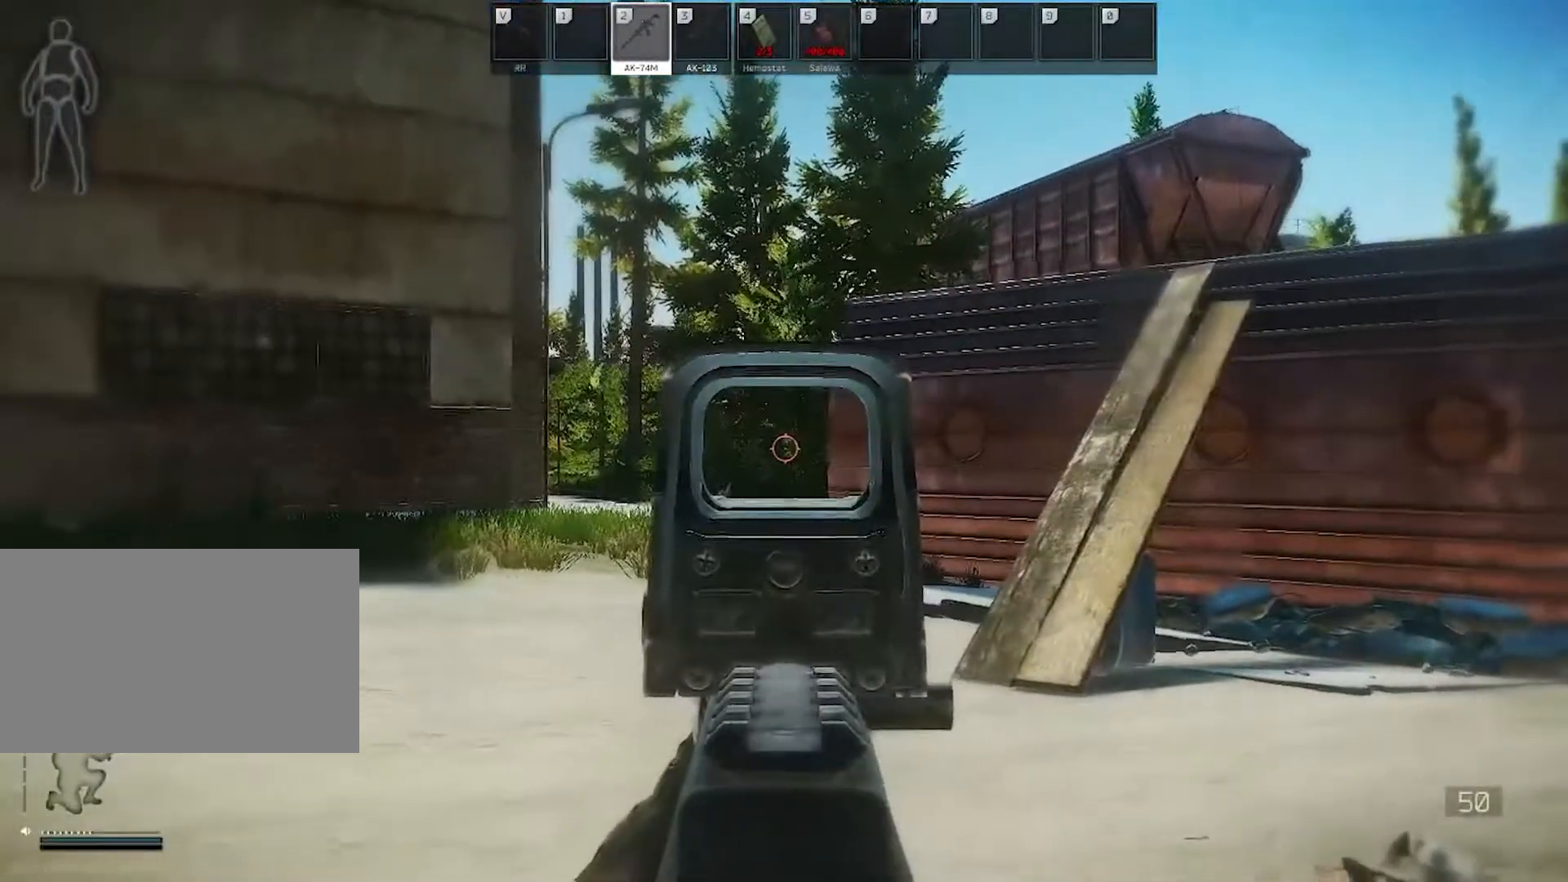
{"keys": [], "mouse": ["right"], "events": []}
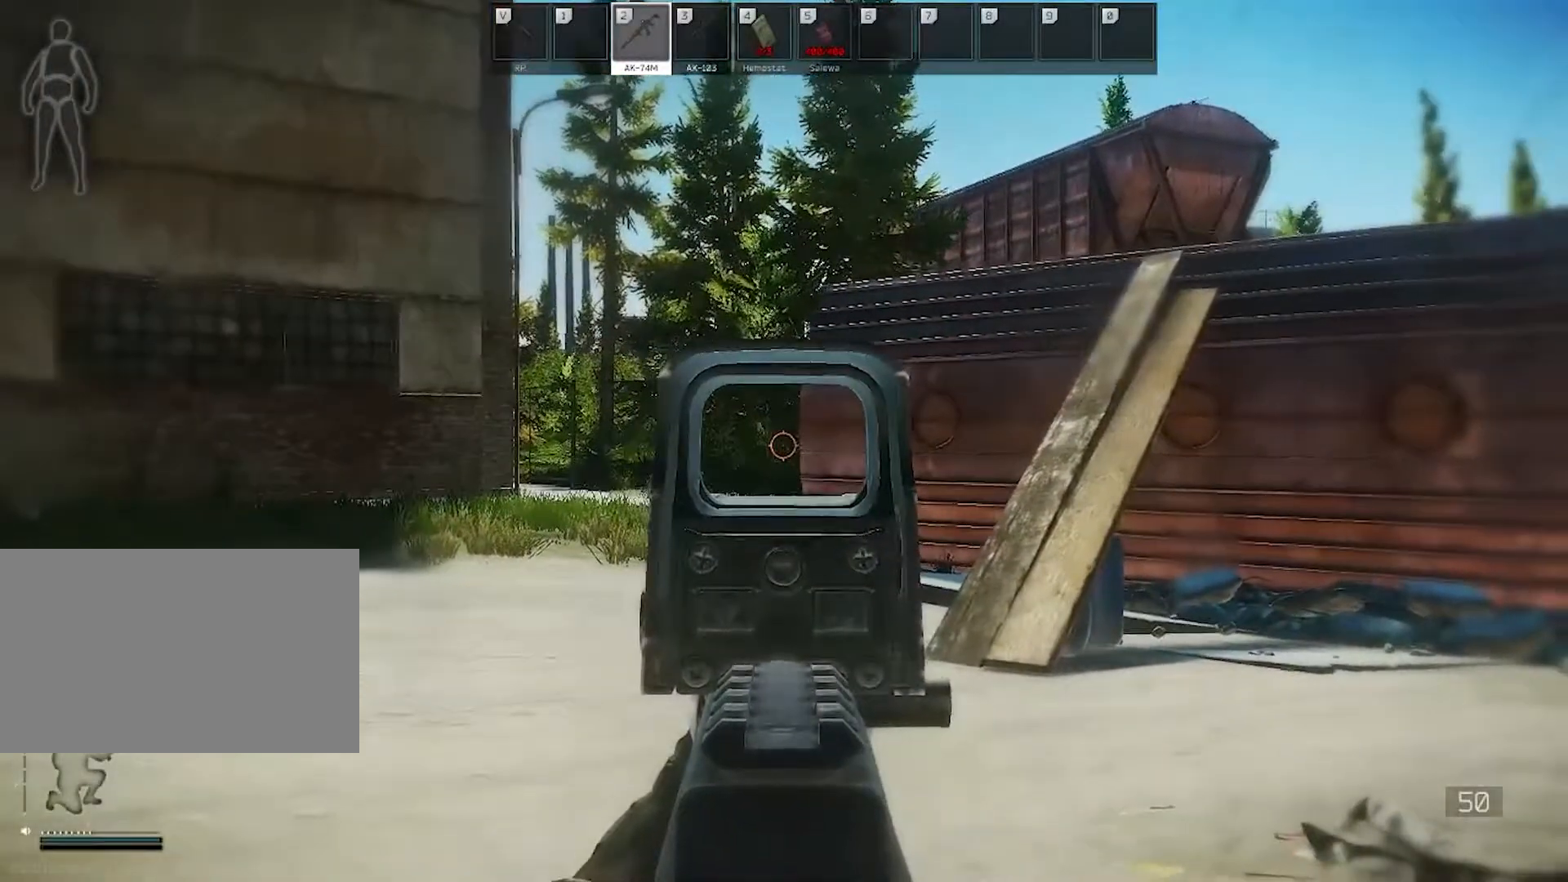
{"keys": [], "mouse": ["right"], "events": []}
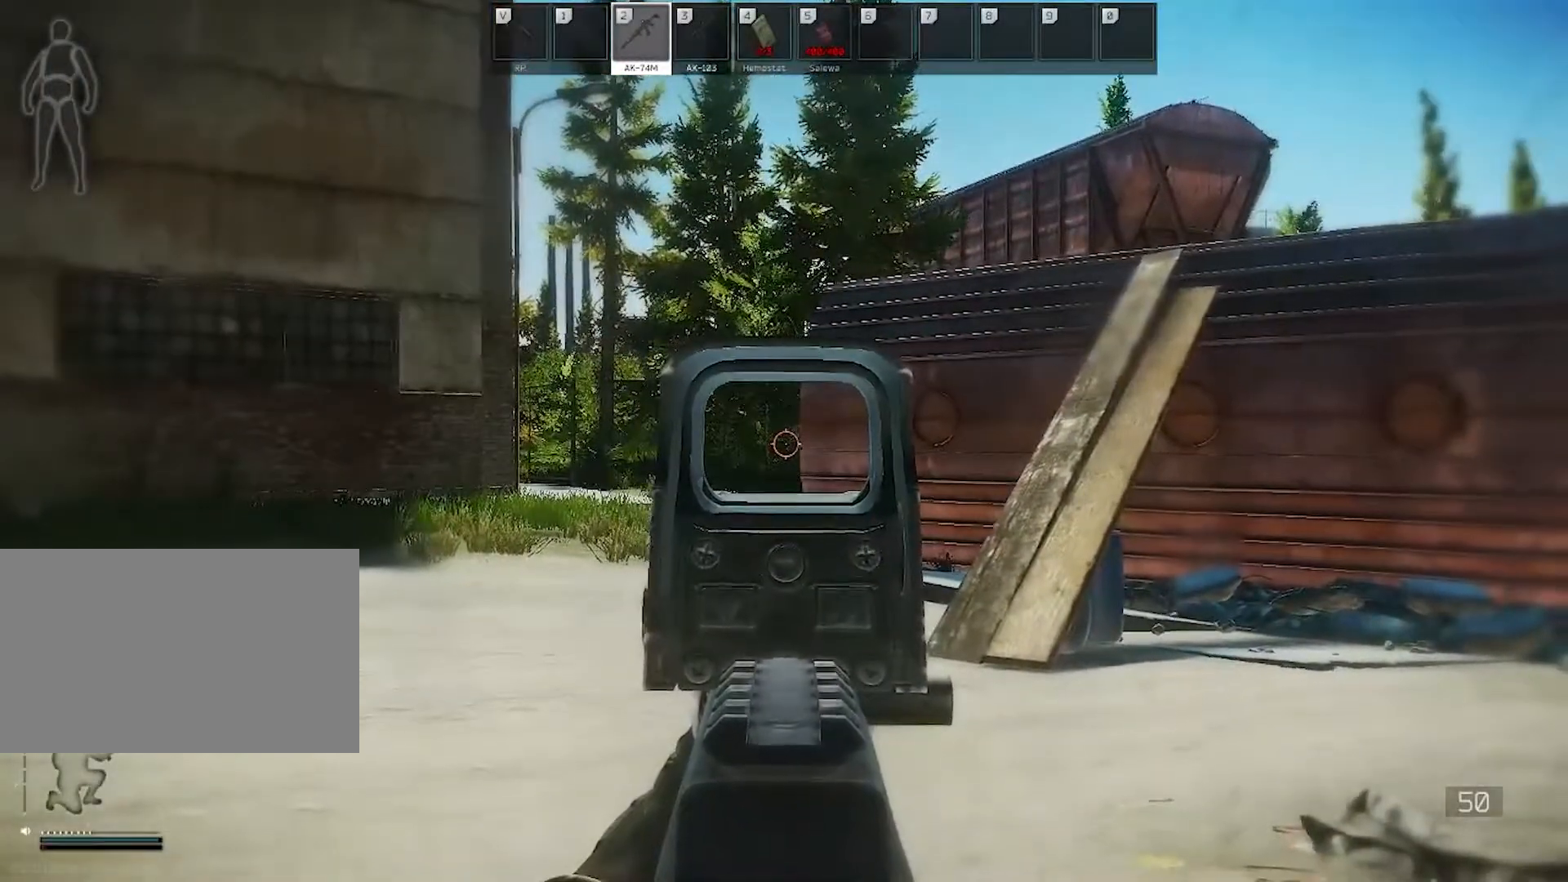
{"keys": [], "mouse": ["left", "right"], "events": [[17, "c", "down"], [50, "c", "up"], [183, "mouse_left", "down"]]}
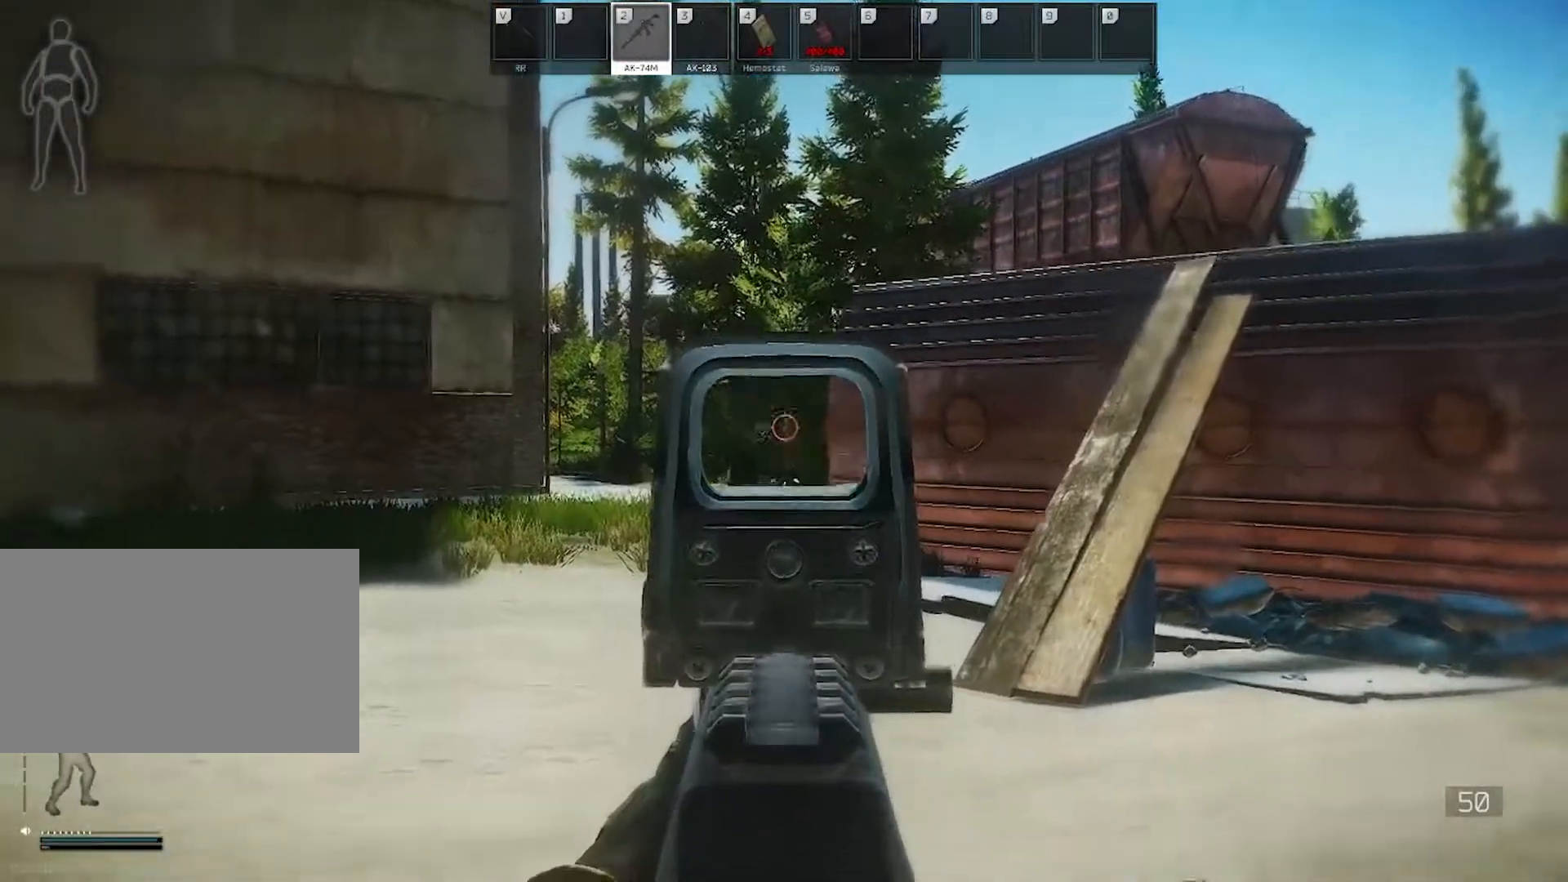
{"keys": ["d"], "mouse": ["left", "right"], "events": [[350, "d", "down"]]}
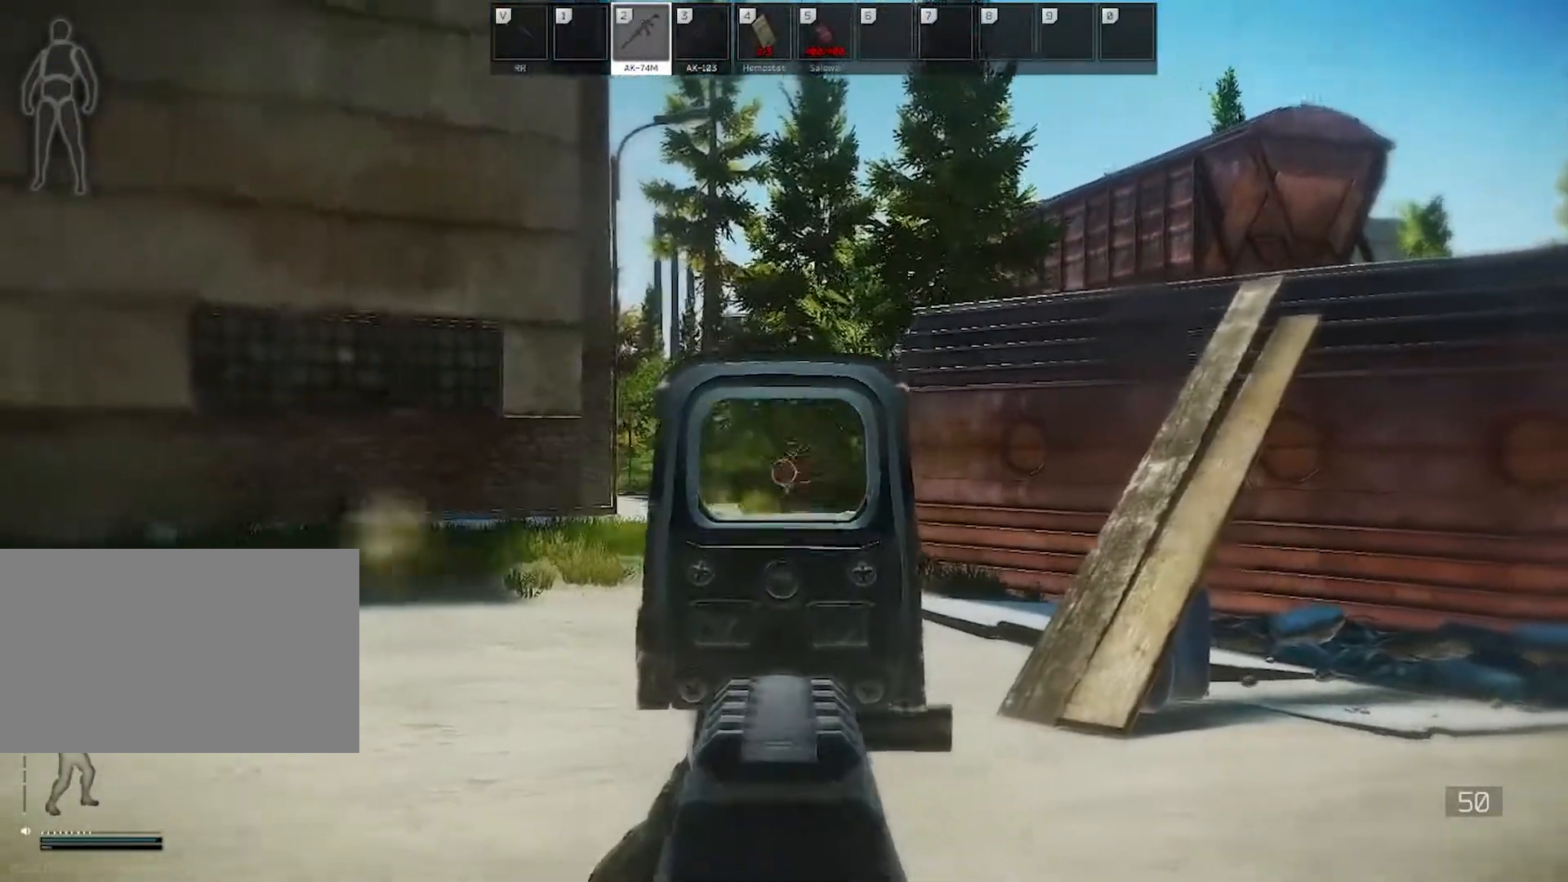
{"keys": ["d", "w"], "mouse": [], "events": [[417, "mouse_left", "up"], [417, "mouse_right", "up"], [500, "w", "down"]]}
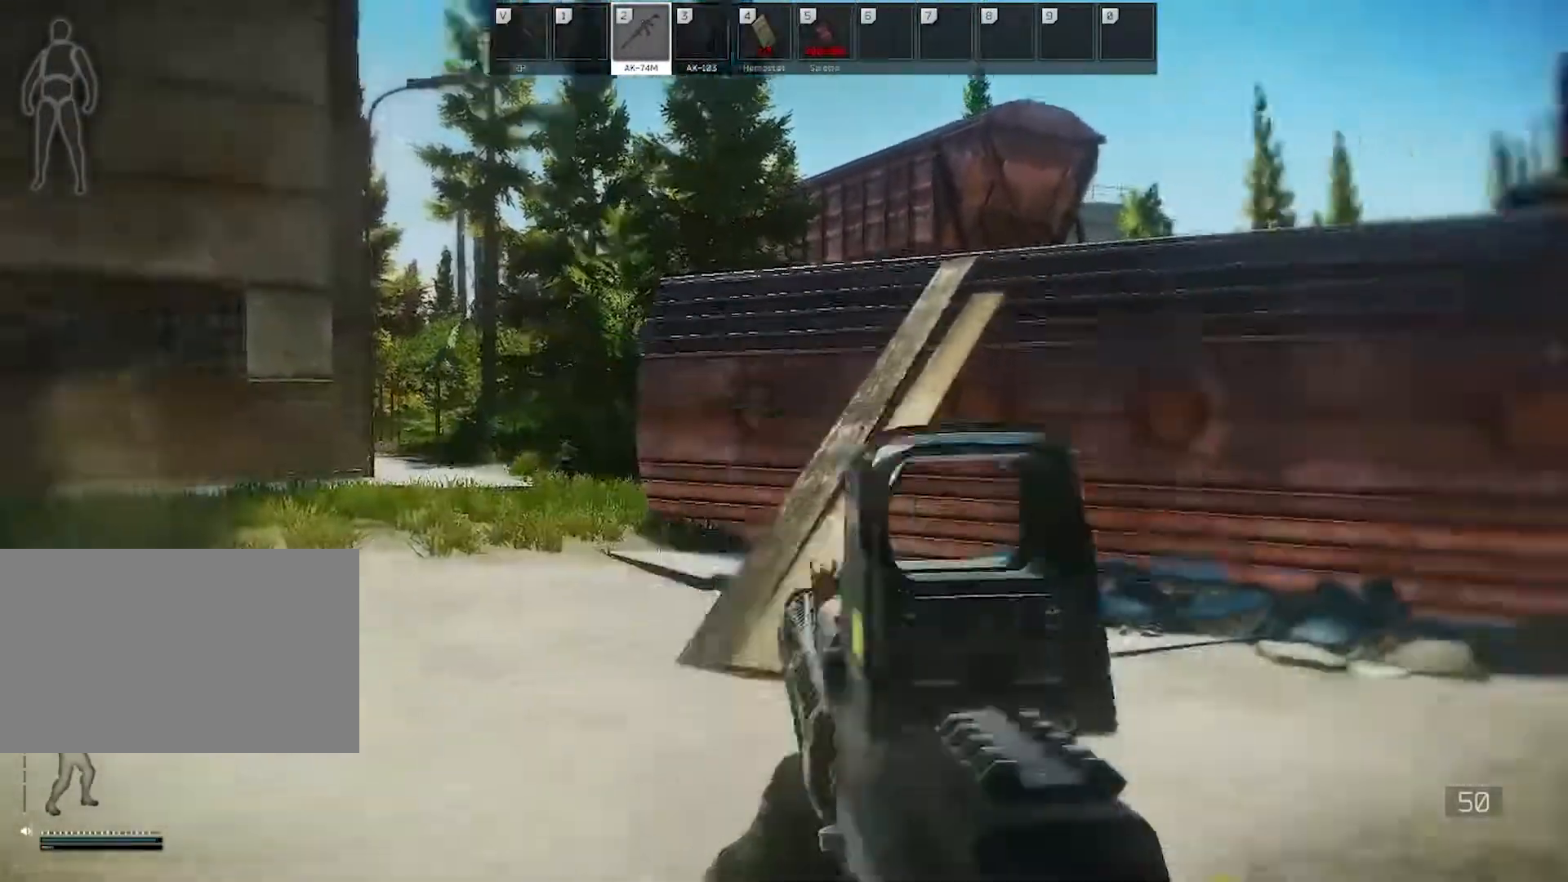
{"keys": ["d", "w"], "mouse": [], "events": [[100, "shift", "down"], [250, "shift", "up"]]}
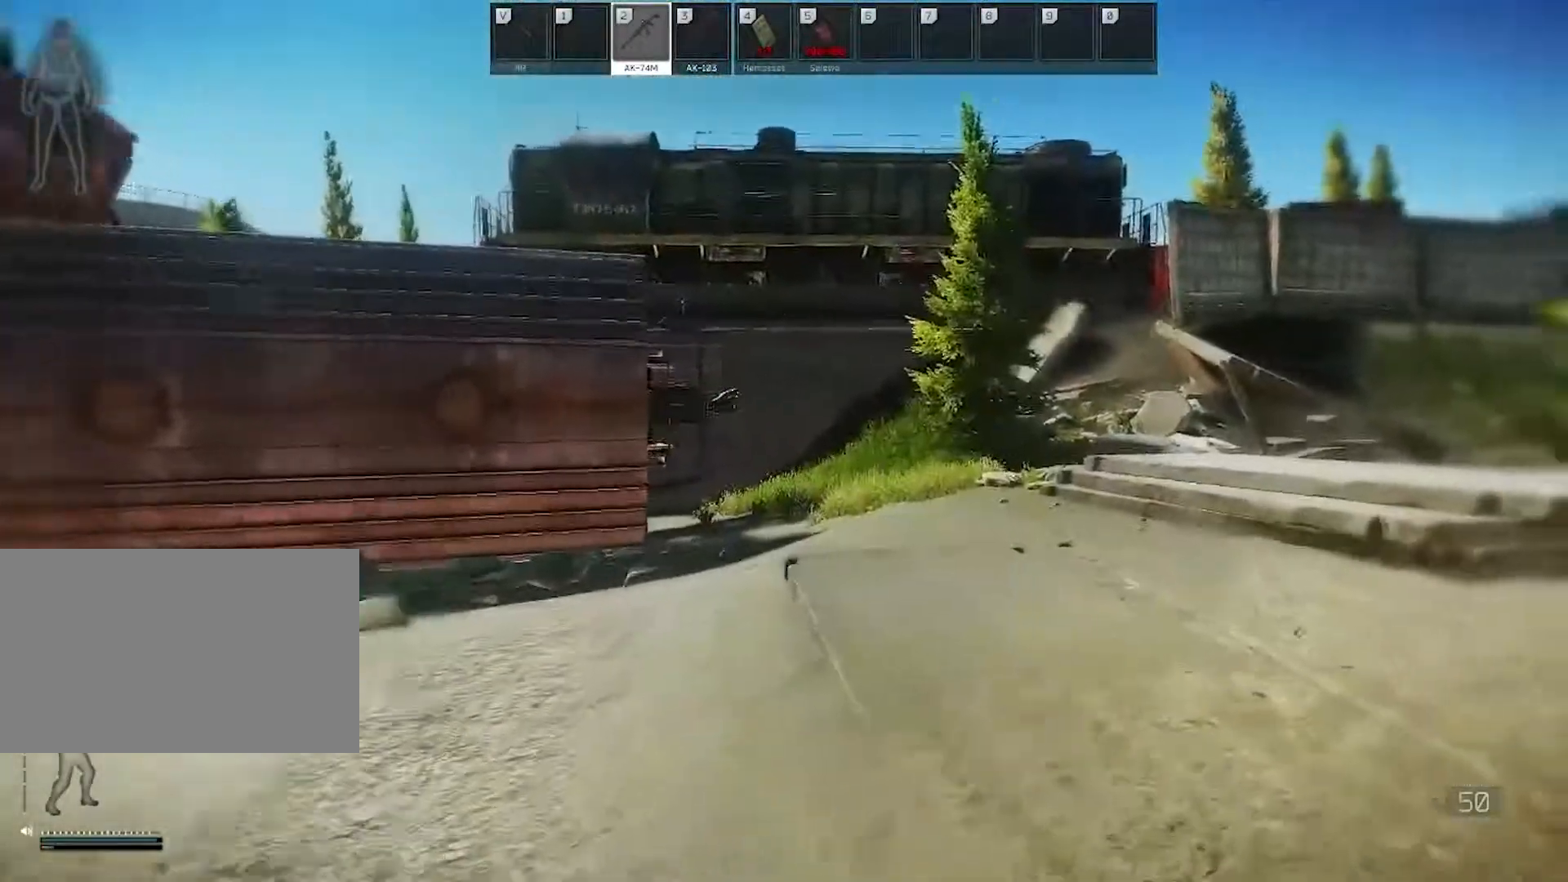
{"keys": ["d", "w"], "mouse": [], "events": []}
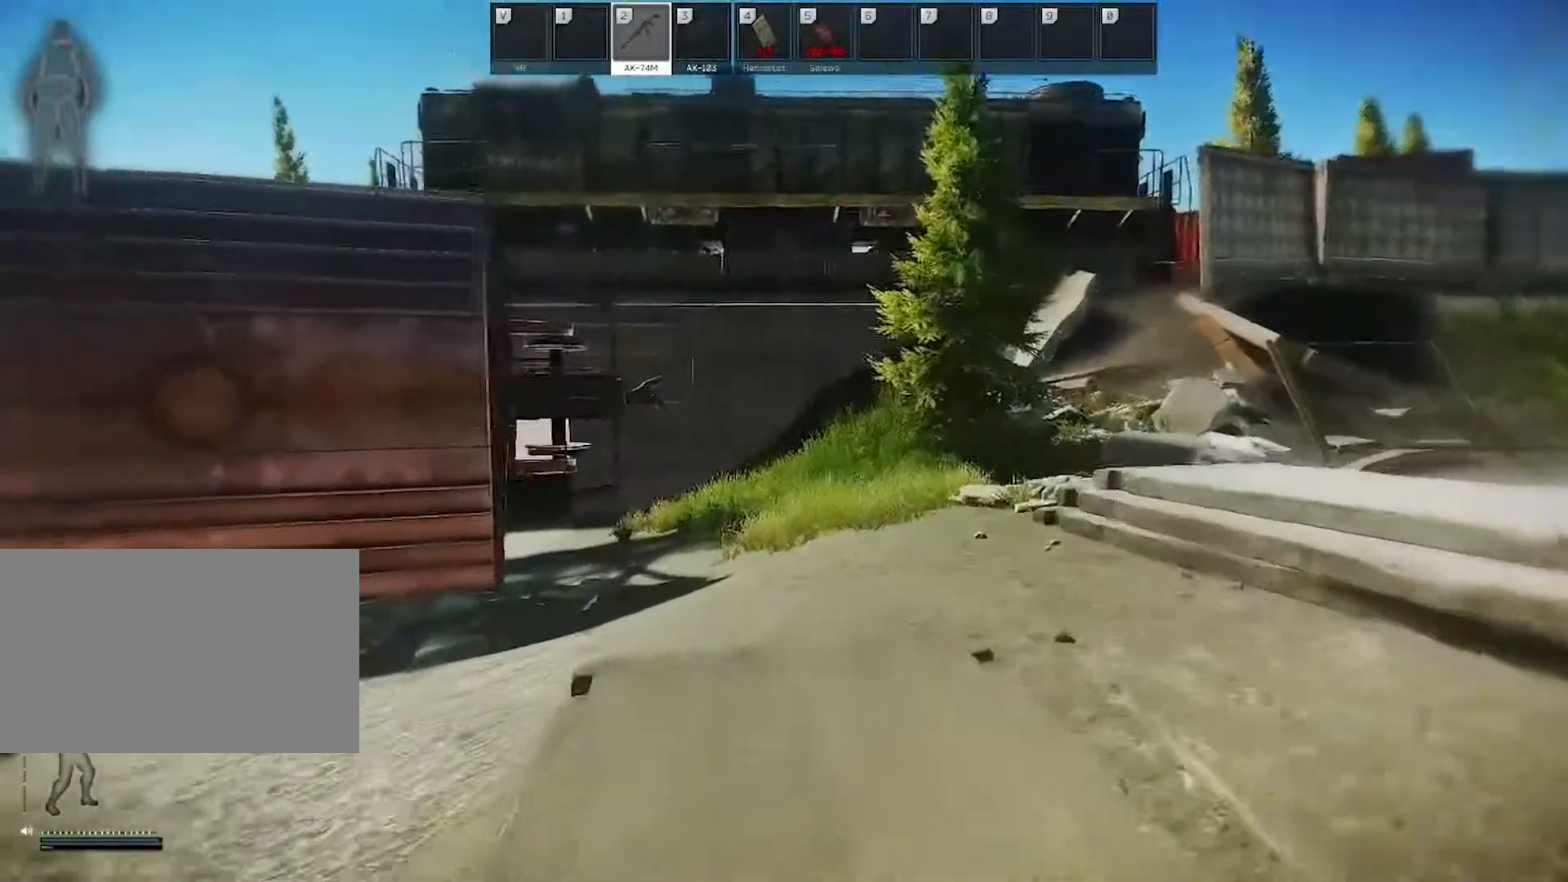
{"keys": ["d", "w"], "mouse": [], "events": []}
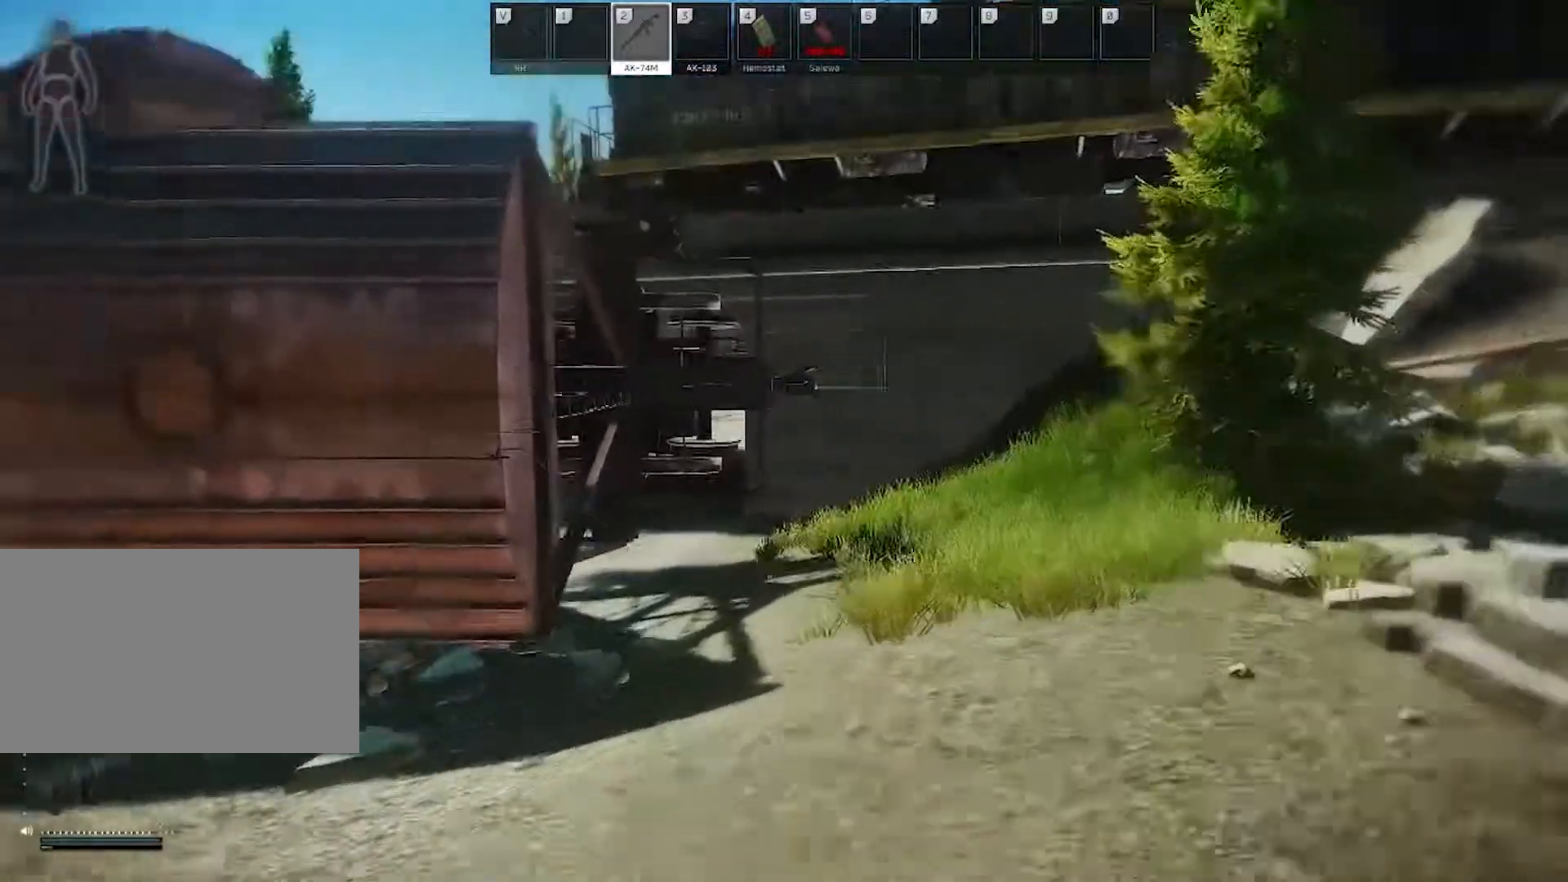
{"keys": ["d", "shift", "w"], "mouse": [], "events": [[400, "shift", "down"]]}
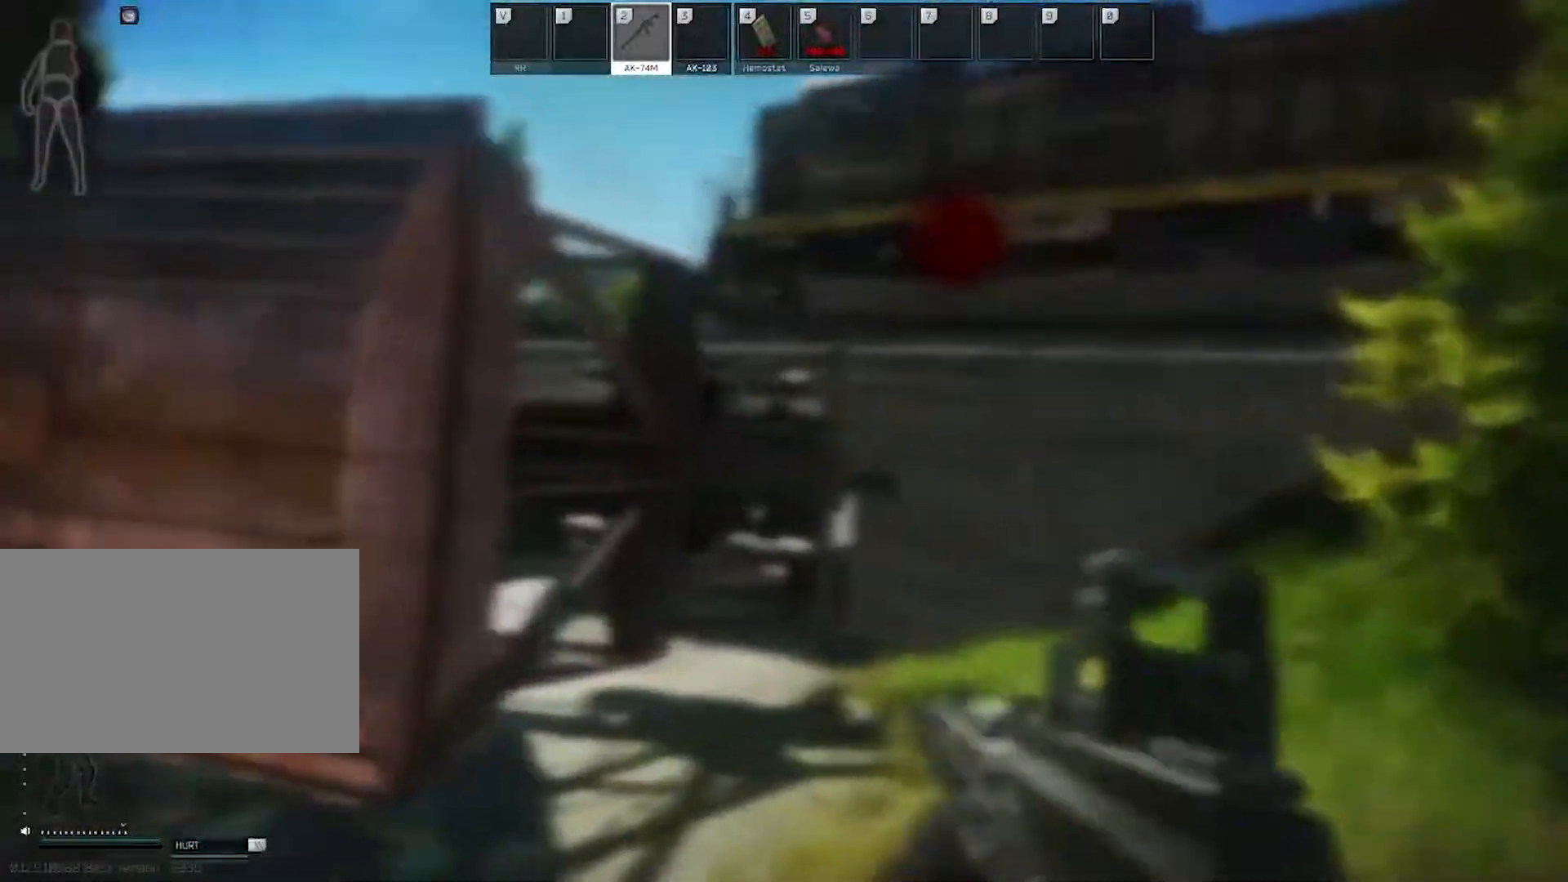
{"keys": ["d", "w"], "mouse": ["right"], "events": [[33, "shift", "up"], [500, "mouse_right", "down"]]}
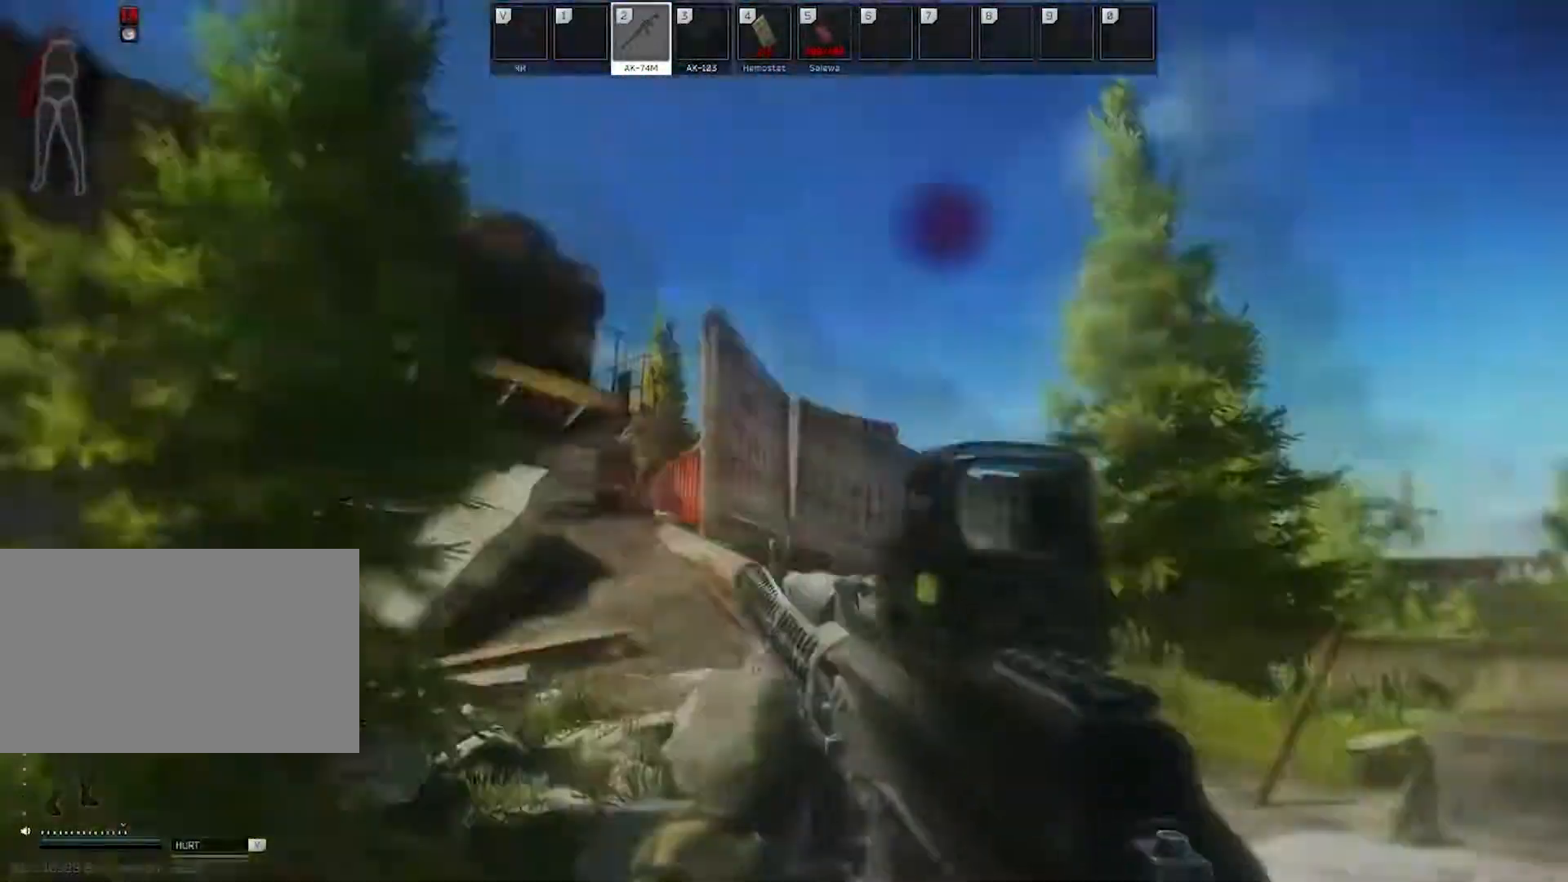
{"keys": ["a"], "mouse": ["left", "right"], "events": [[50, "mouse_left", "down"], [100, "a", "down"], [200, "d", "up"], [200, "w", "up"]]}
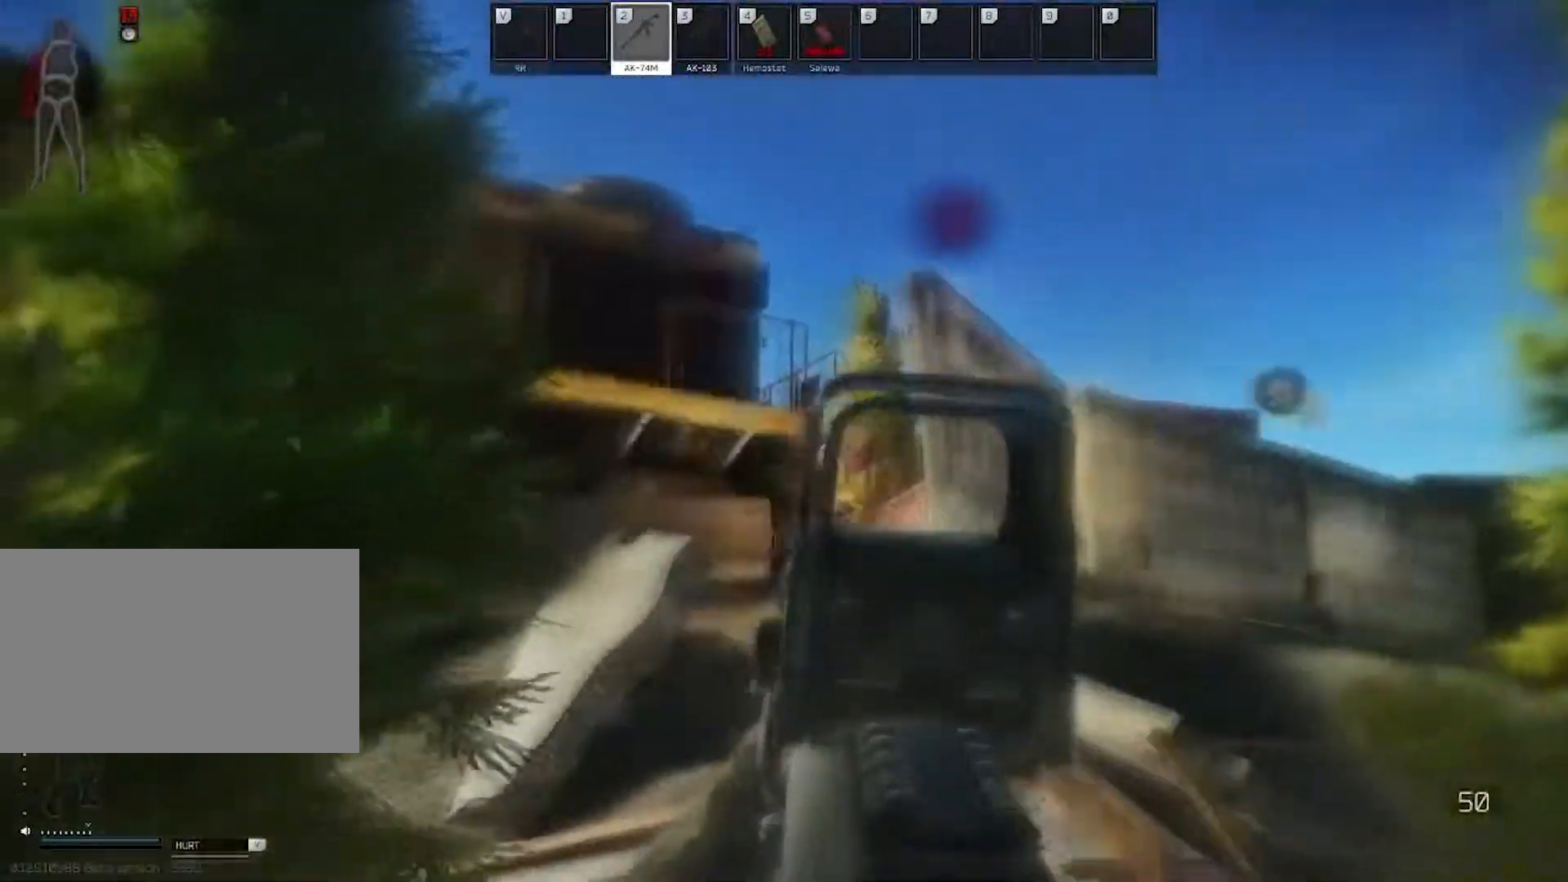
{"keys": ["a"], "mouse": ["left", "right"], "events": []}